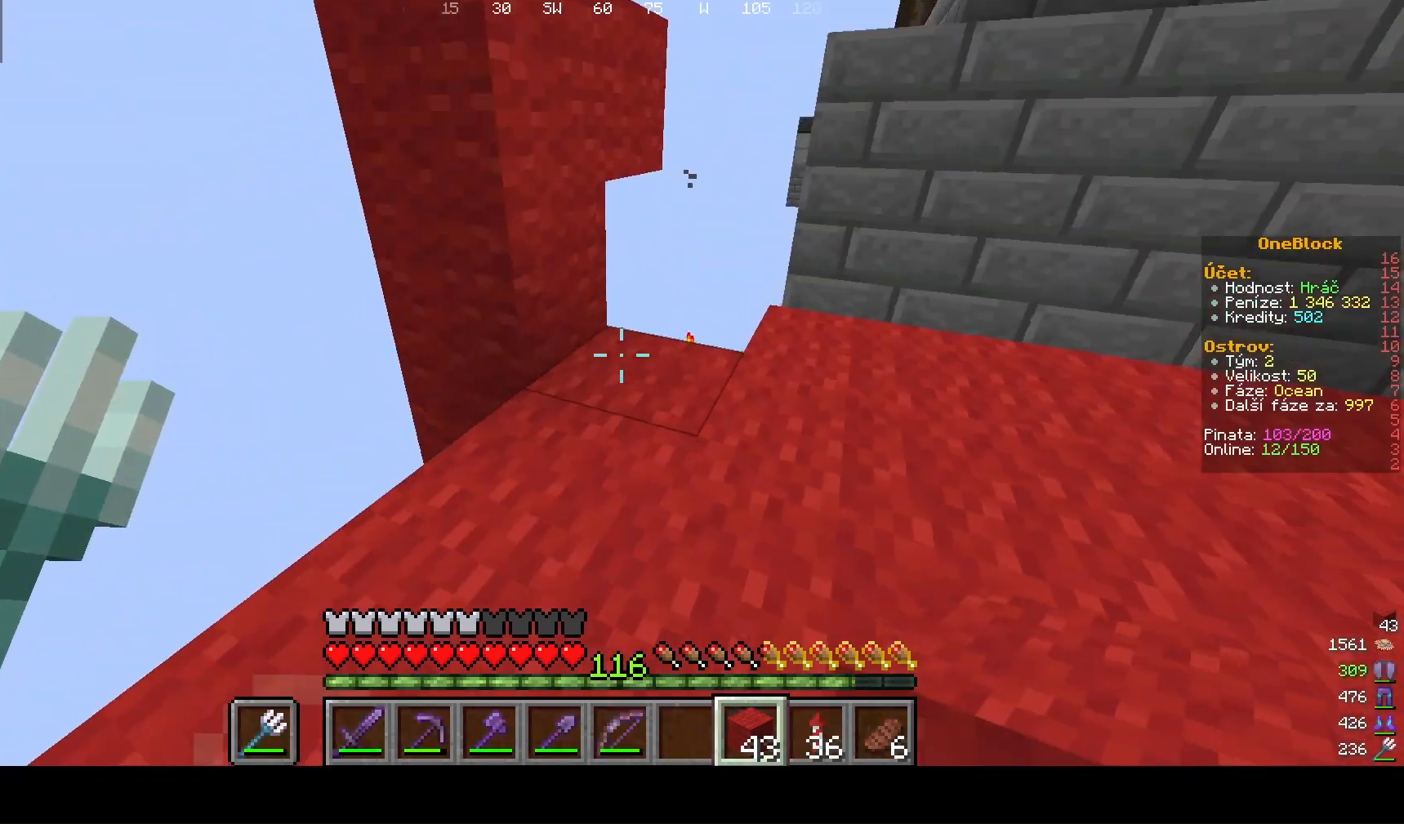
Gameplay with keyboard and mouse; each line is a JSON object with the keys and mouse buttons held at the frame after it. "events" lists presses ("down") and releases ("up") of "a", "d", "s", "w", "mouse_left" and "mouse_right" between this image and that frame as [ms after this image, input, new state], when the widget could be followed in between. "mouse_left", "mouse_right" = the "left", "right" buttons of the "mouse" list. No other keys are recorded. Fast repeated clicks can show as one long hold. Mouse movement is not recorded.
{"keys": [], "mouse": [], "events": [[467, "s", "up"]]}
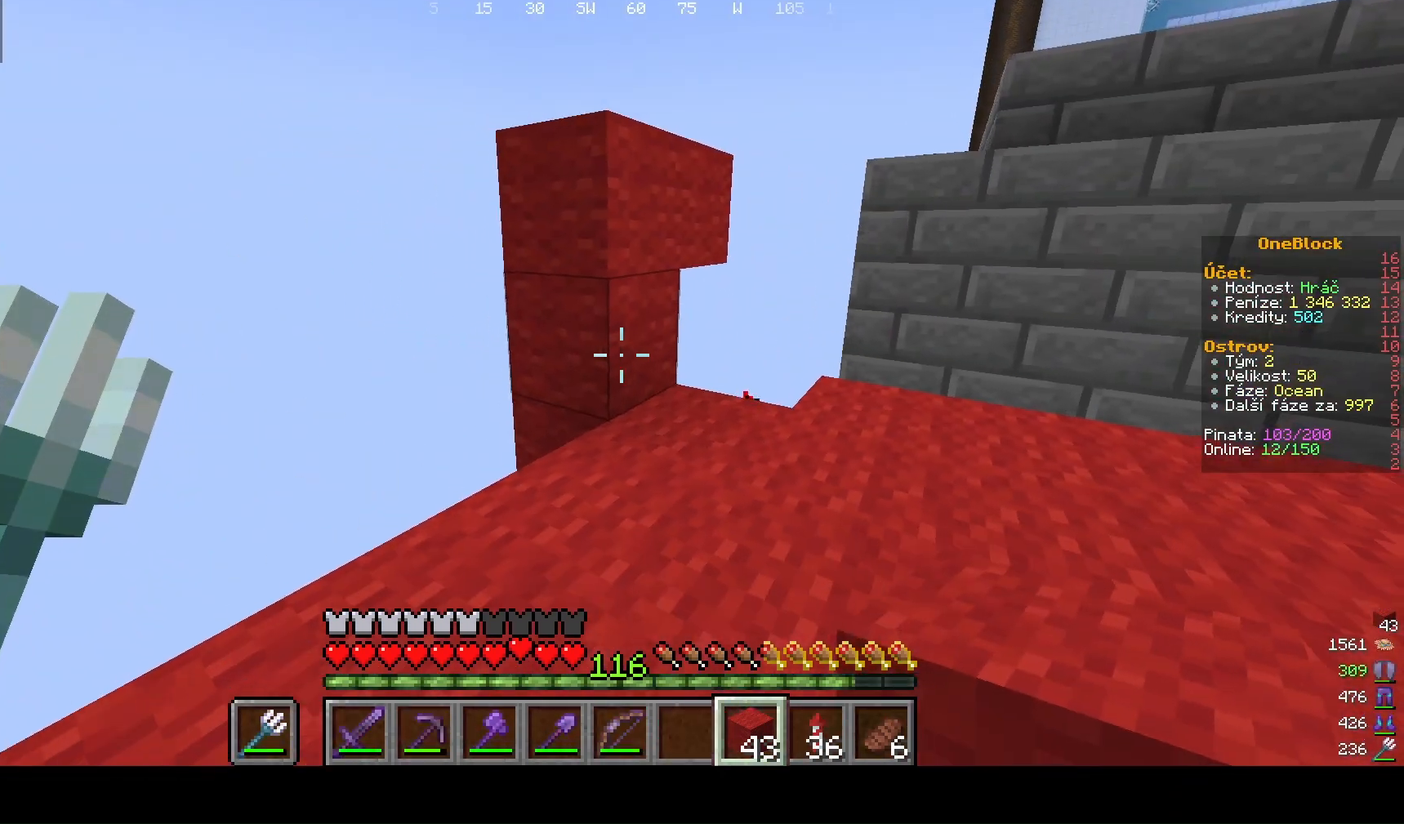
{"keys": ["a"], "mouse": [], "events": [[33, "a", "down"]]}
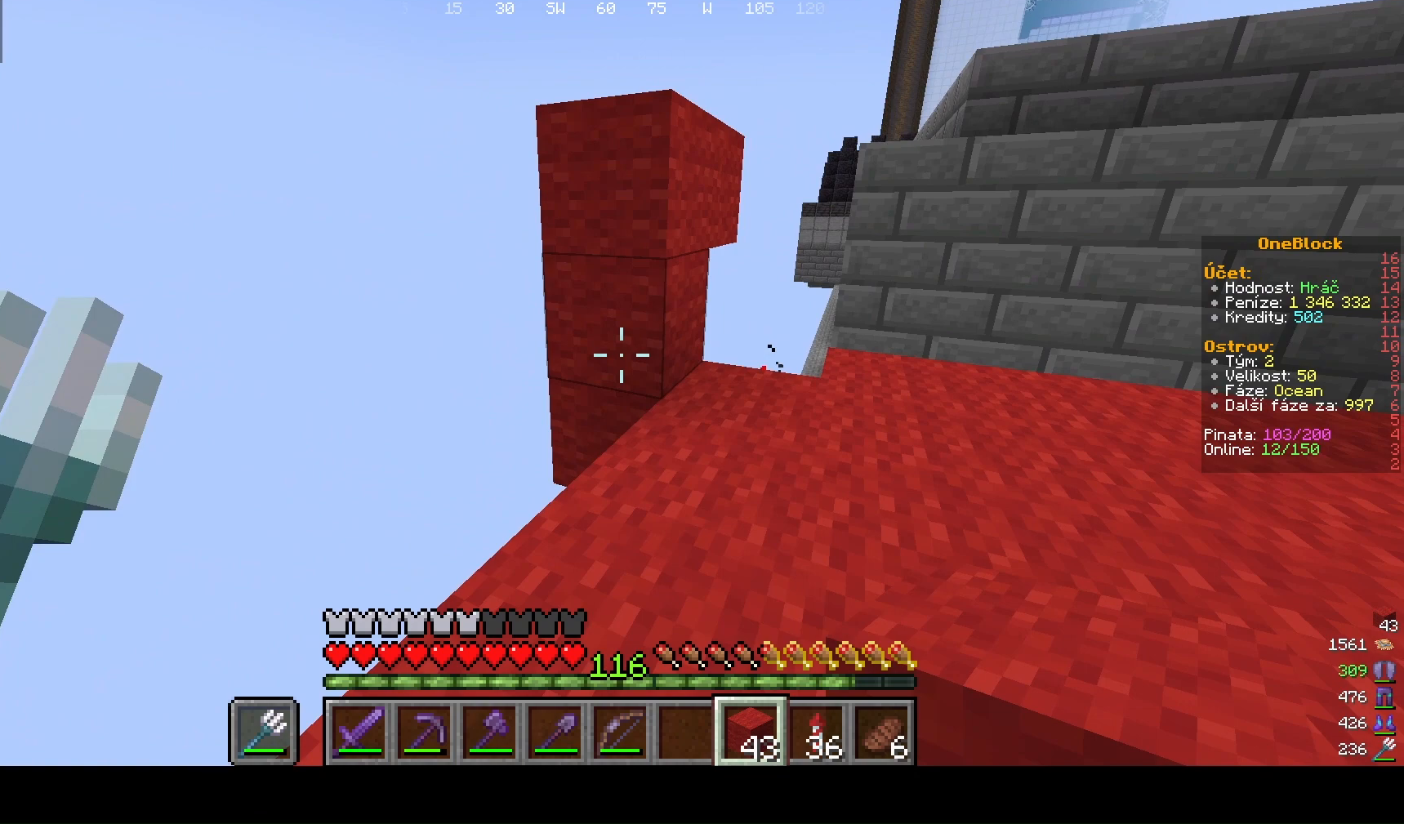
{"keys": ["a", "s"], "mouse": [], "events": [[167, "mouse_right", "down"], [267, "mouse_right", "up"], [267, "s", "down"]]}
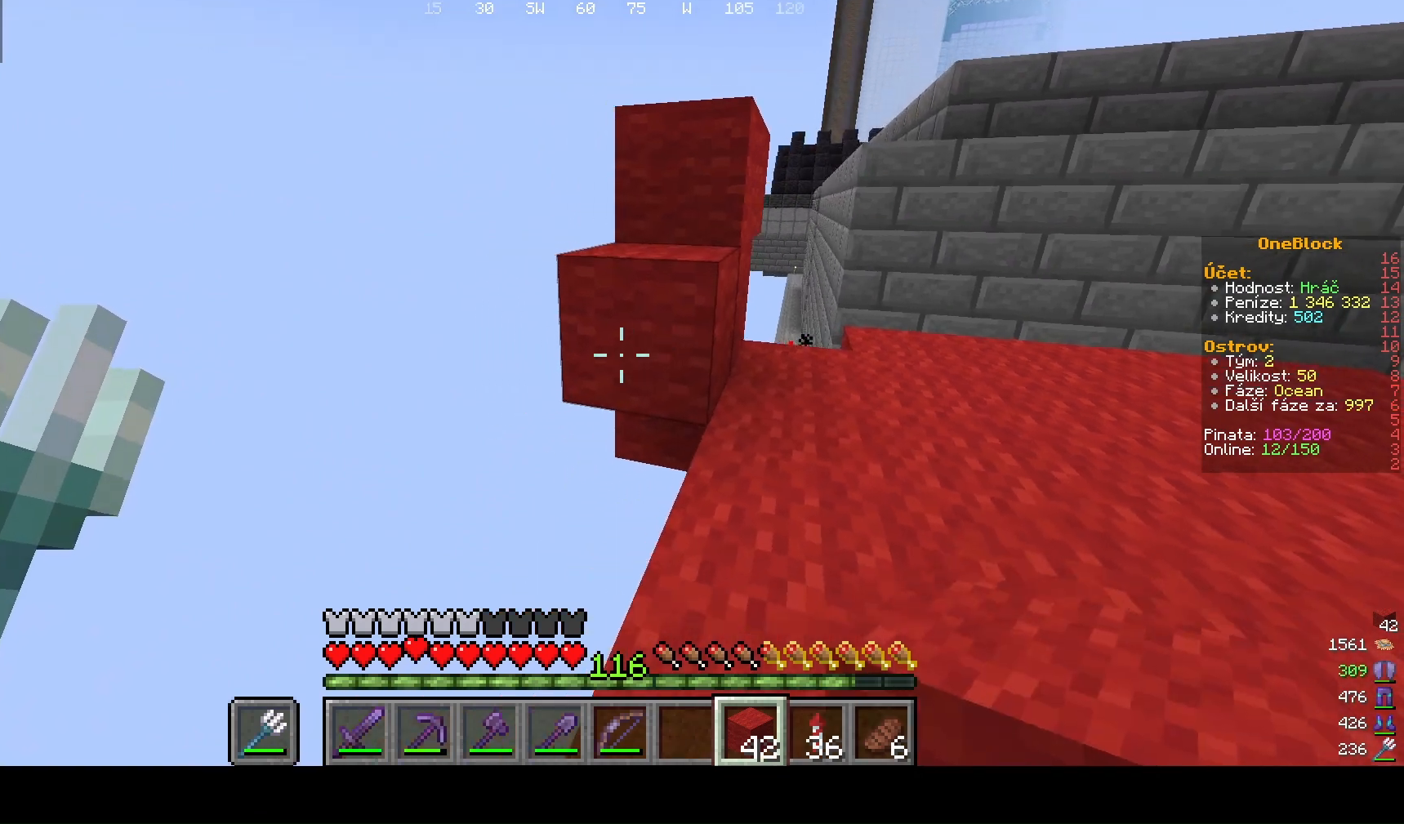
{"keys": ["a", "s"], "mouse": [], "events": [[67, "mouse_right", "down"], [200, "mouse_right", "up"]]}
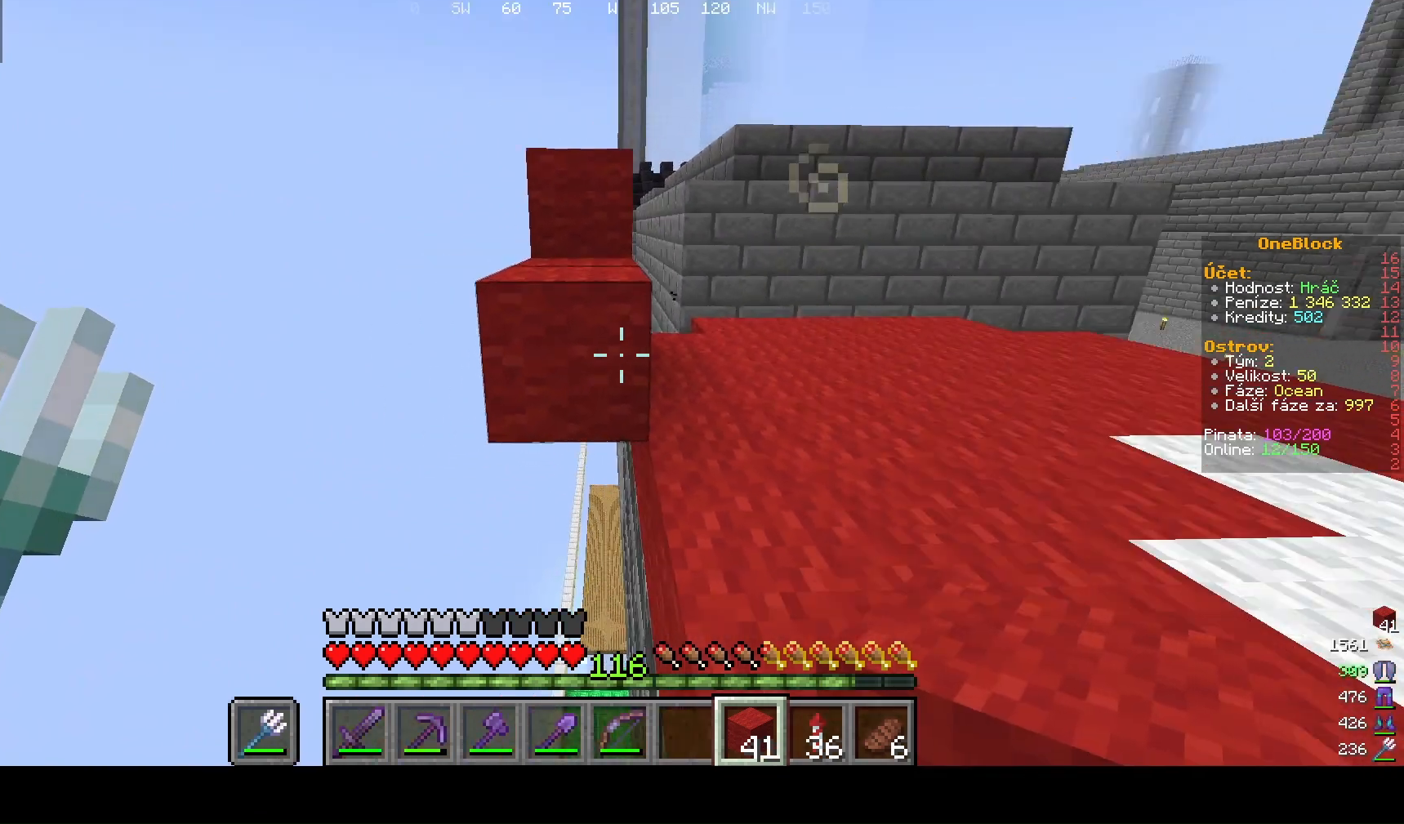
{"keys": ["s"], "mouse": [], "events": [[33, "mouse_right", "down"], [233, "mouse_right", "up"], [333, "a", "up"]]}
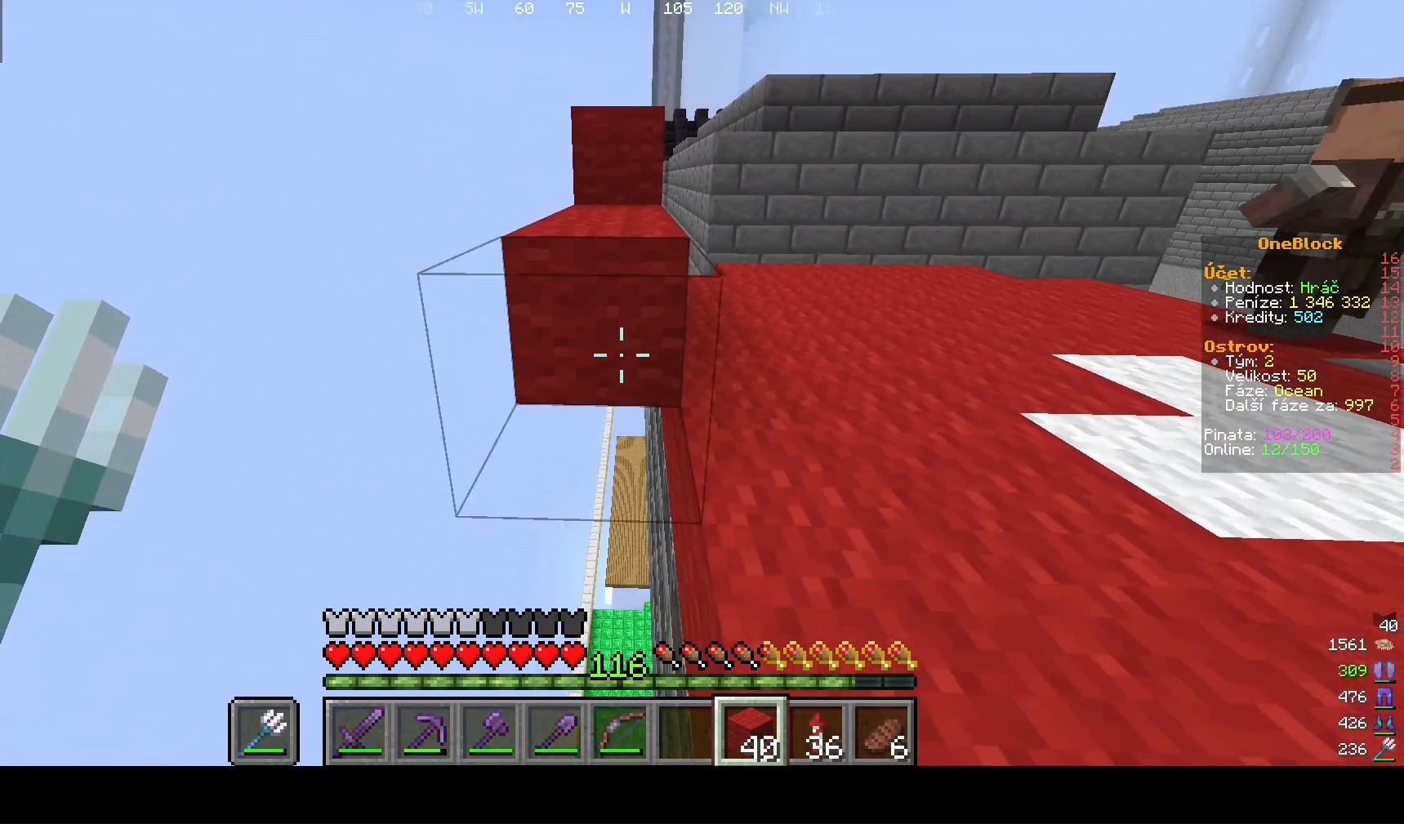
{"keys": ["s"], "mouse": ["right"], "events": [[33, "mouse_right", "down"], [133, "mouse_right", "up"], [433, "mouse_right", "down"]]}
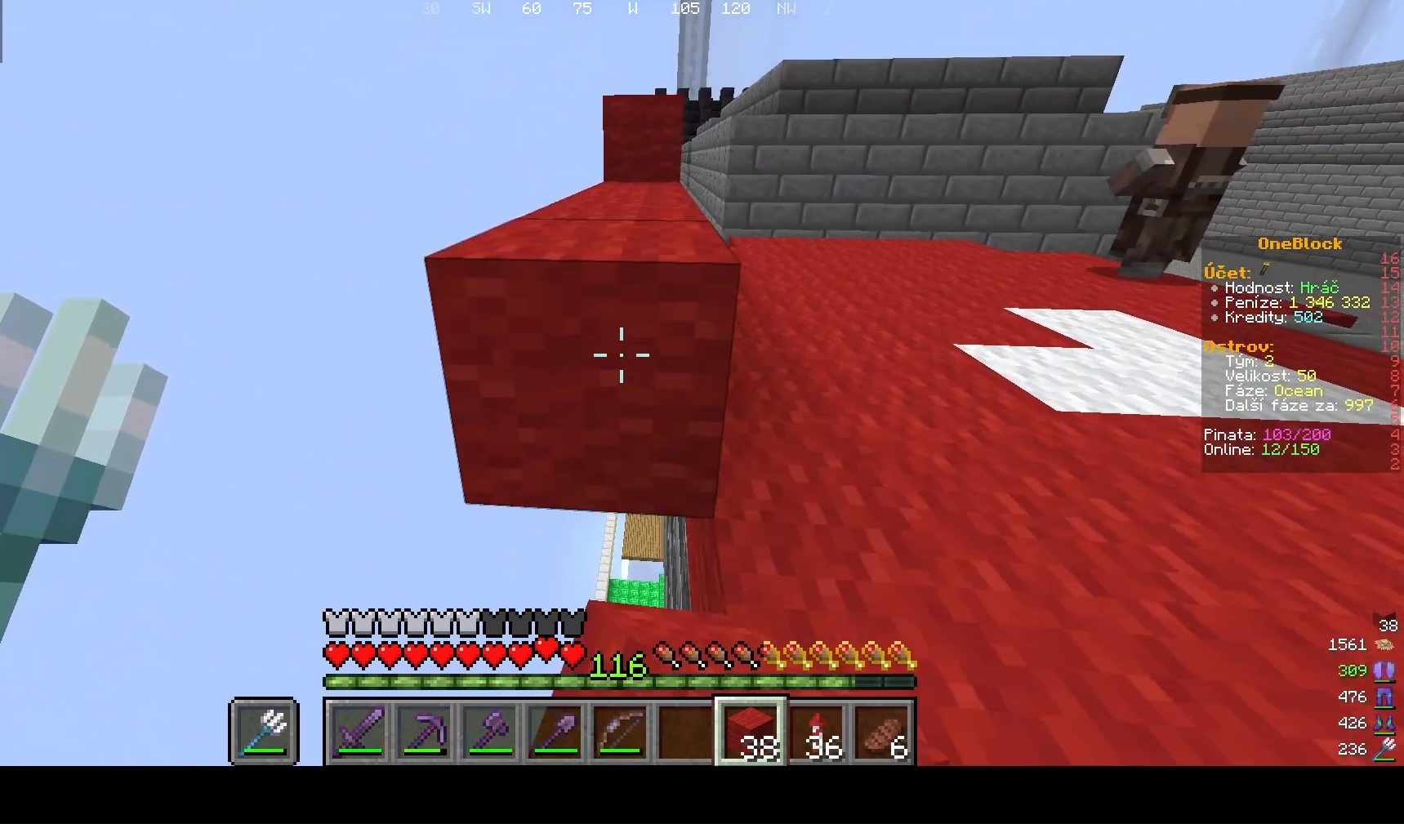
{"keys": ["s"], "mouse": ["right"], "events": [[67, "mouse_right", "up"], [133, "d", "down"], [400, "d", "up"], [500, "mouse_right", "down"]]}
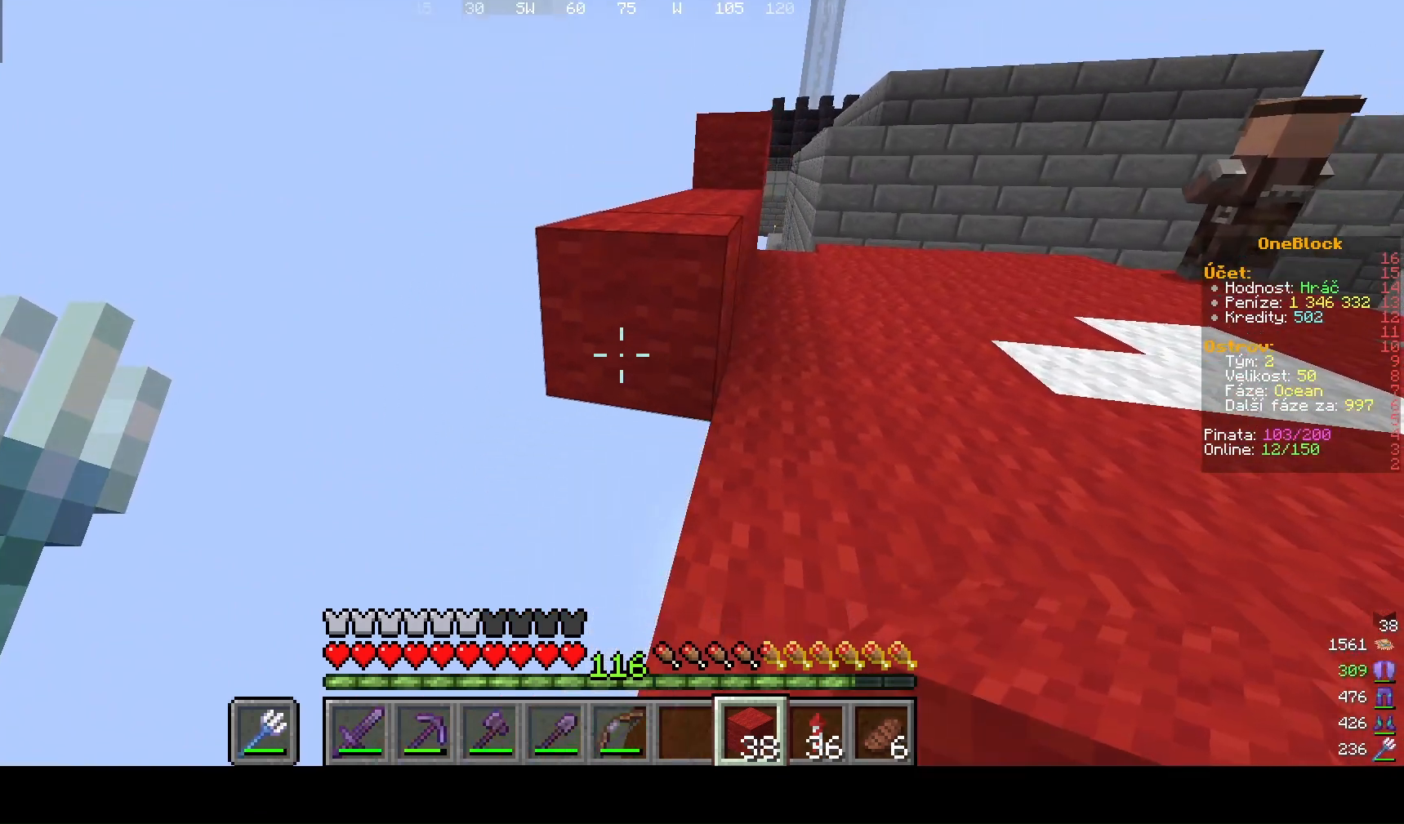
{"keys": ["s"], "mouse": [], "events": [[233, "mouse_right", "up"]]}
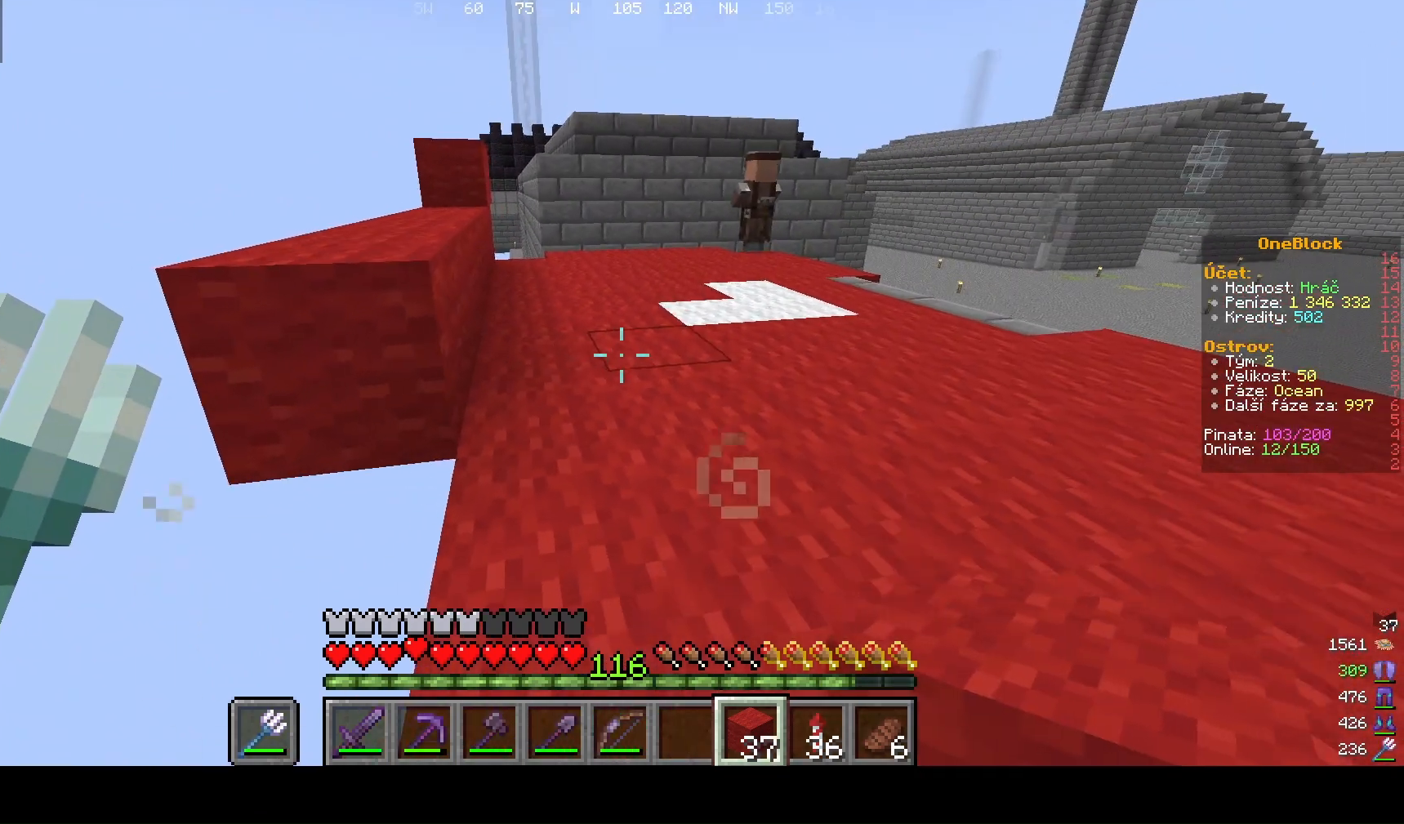
{"keys": [], "mouse": [], "events": [[233, "s", "up"]]}
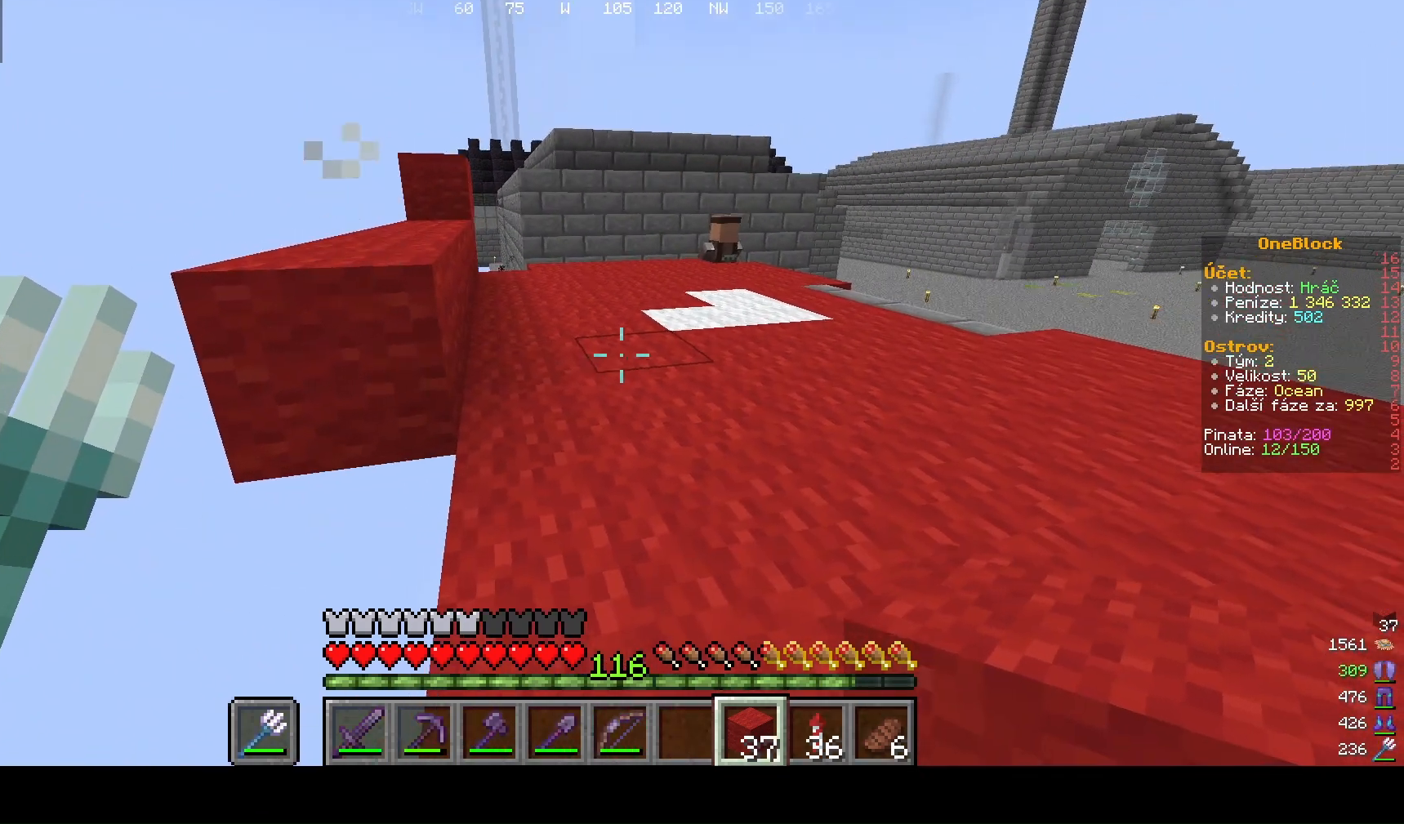
{"keys": [], "mouse": [], "events": []}
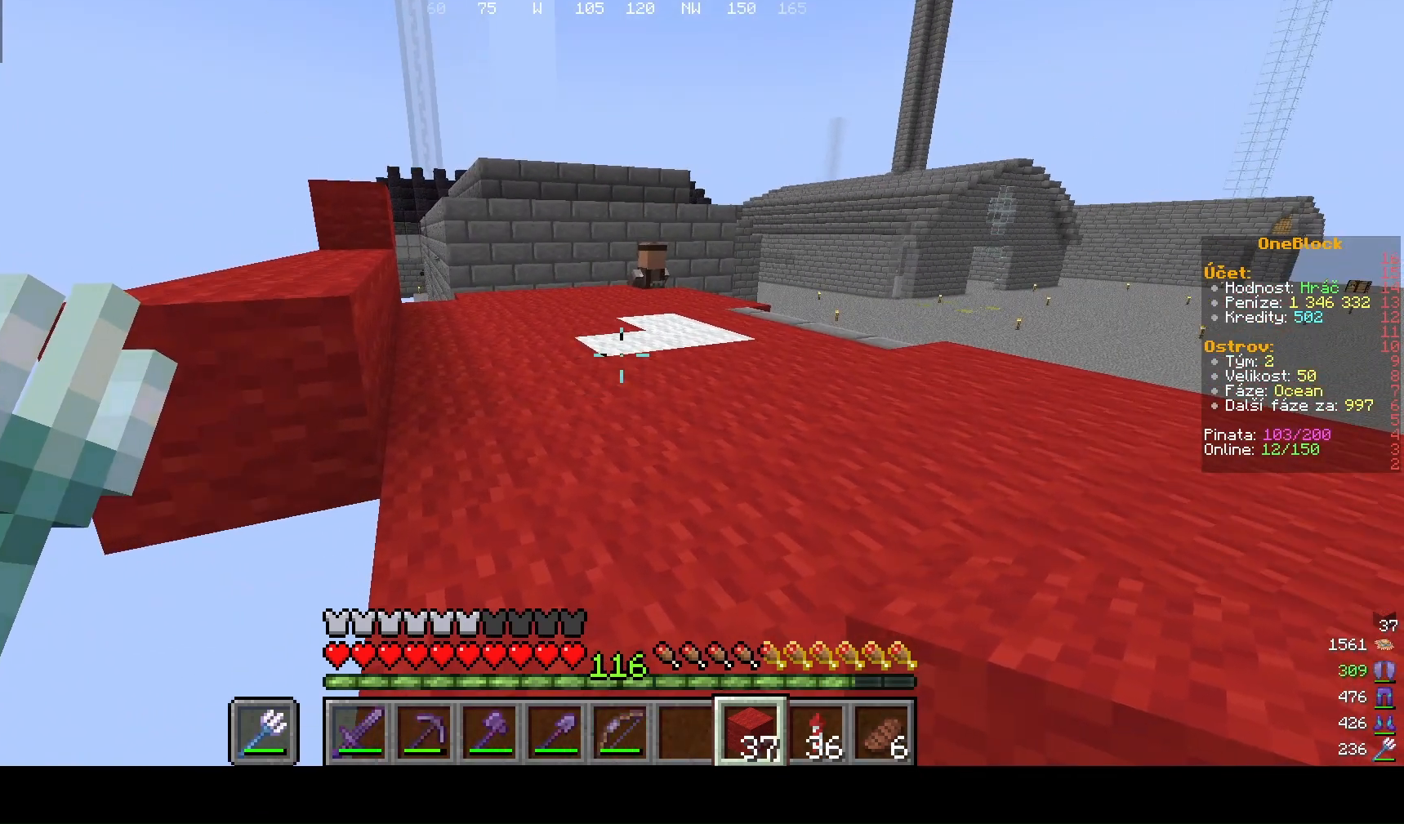
{"keys": [], "mouse": [], "events": []}
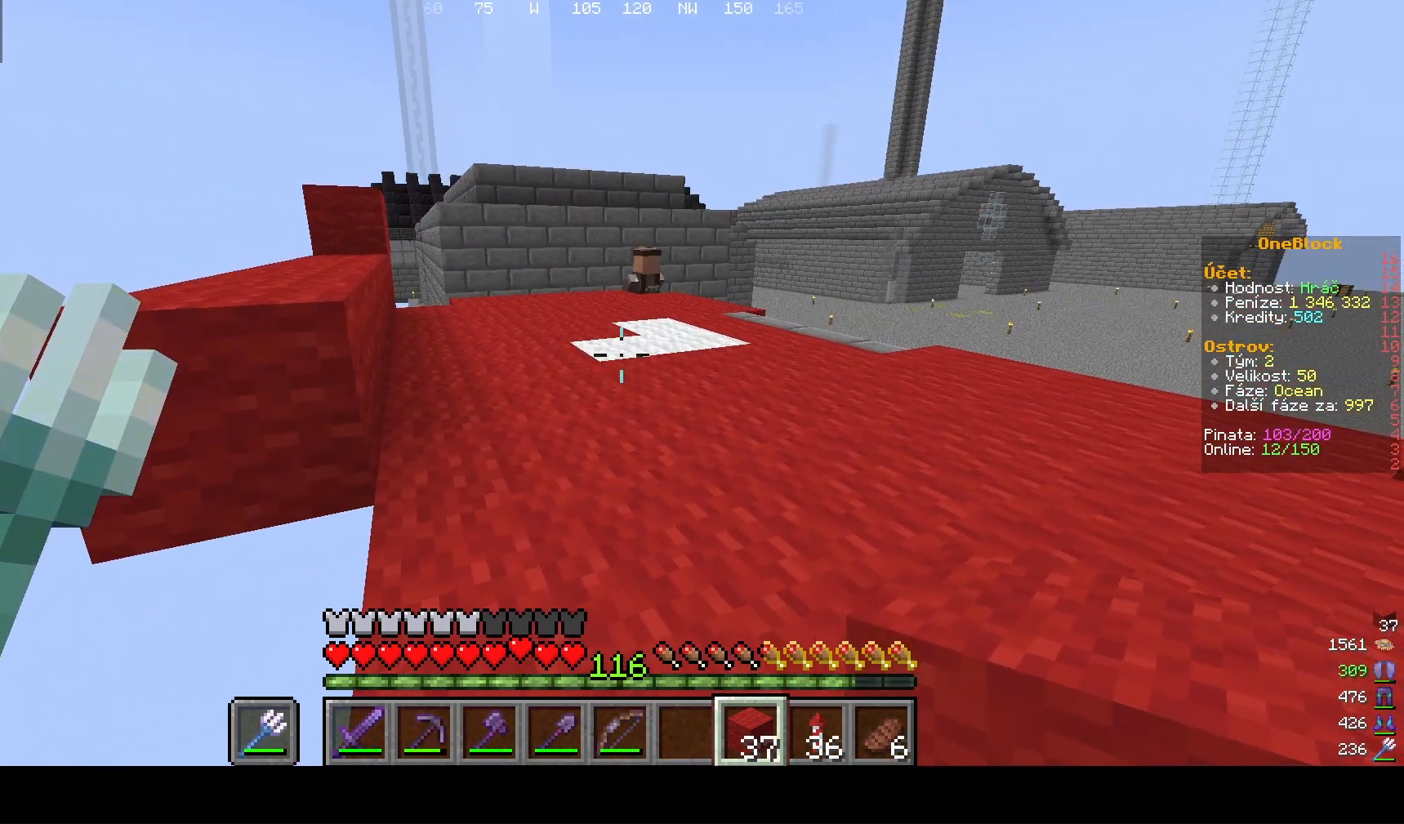
{"keys": ["s"], "mouse": [], "events": [[67, "d", "down"], [333, "d", "up"], [333, "s", "down"]]}
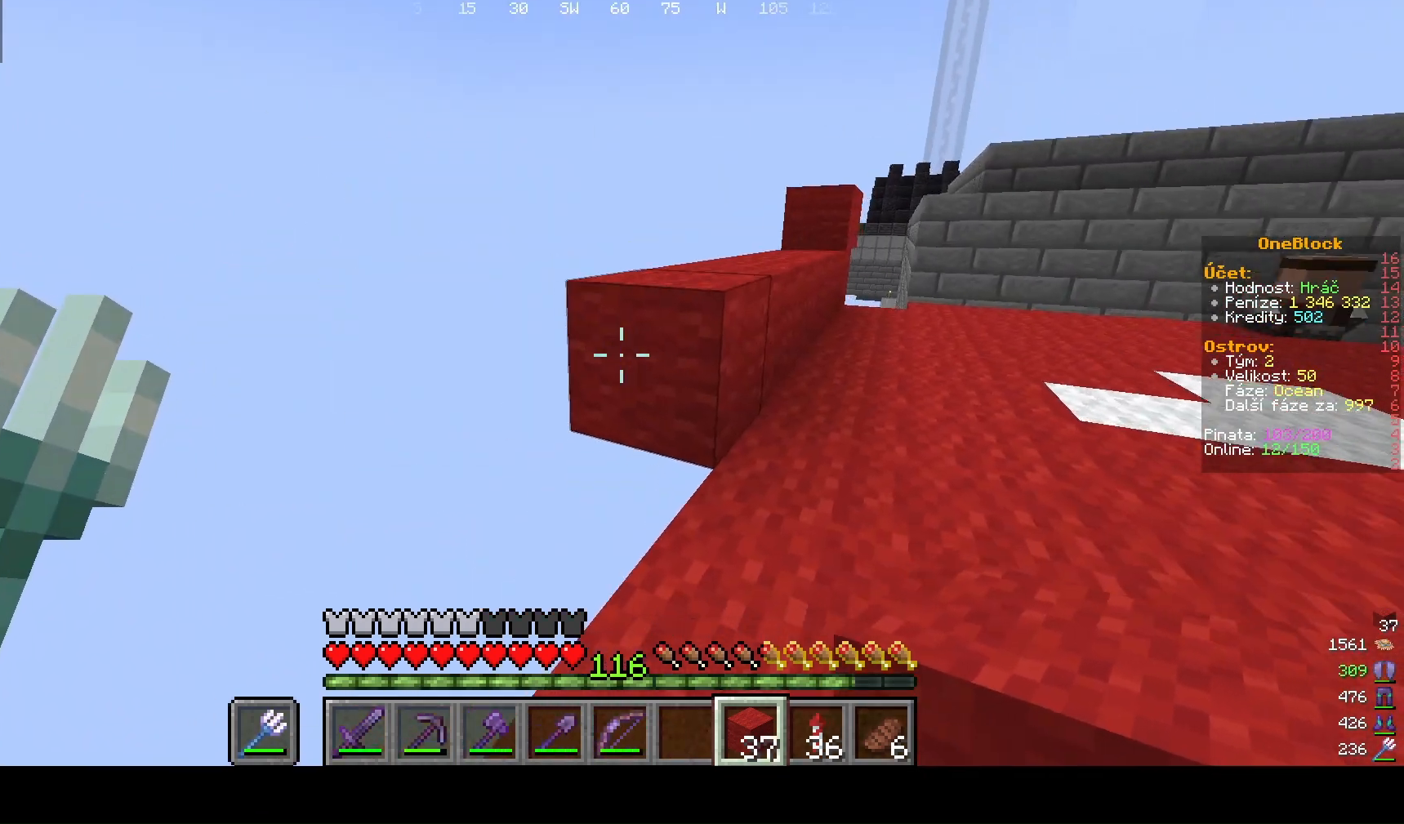
{"keys": ["d"], "mouse": [], "events": [[33, "mouse_right", "down"], [200, "mouse_right", "up"], [300, "s", "up"], [333, "d", "down"]]}
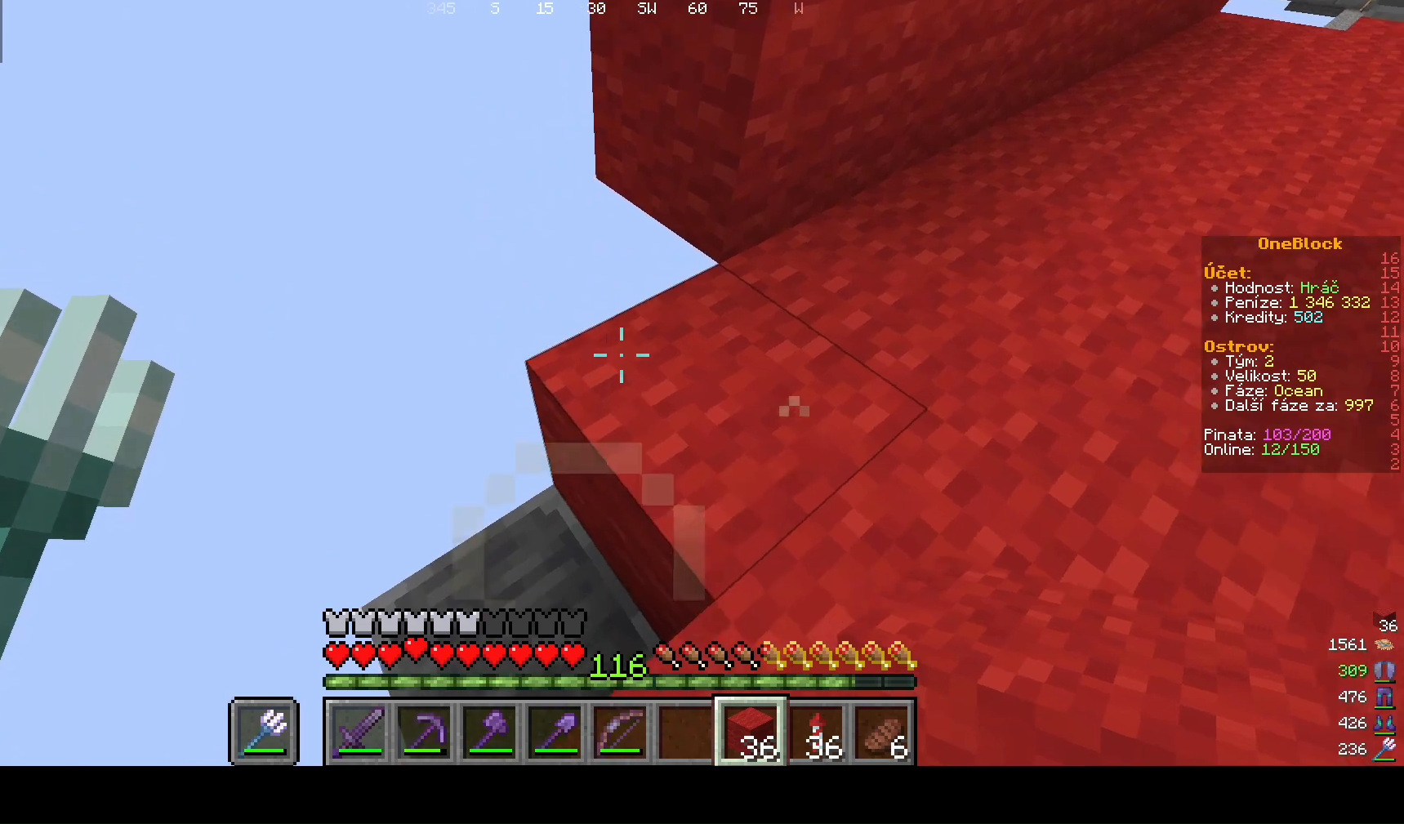
{"keys": [], "mouse": [], "events": [[167, "d", "up"]]}
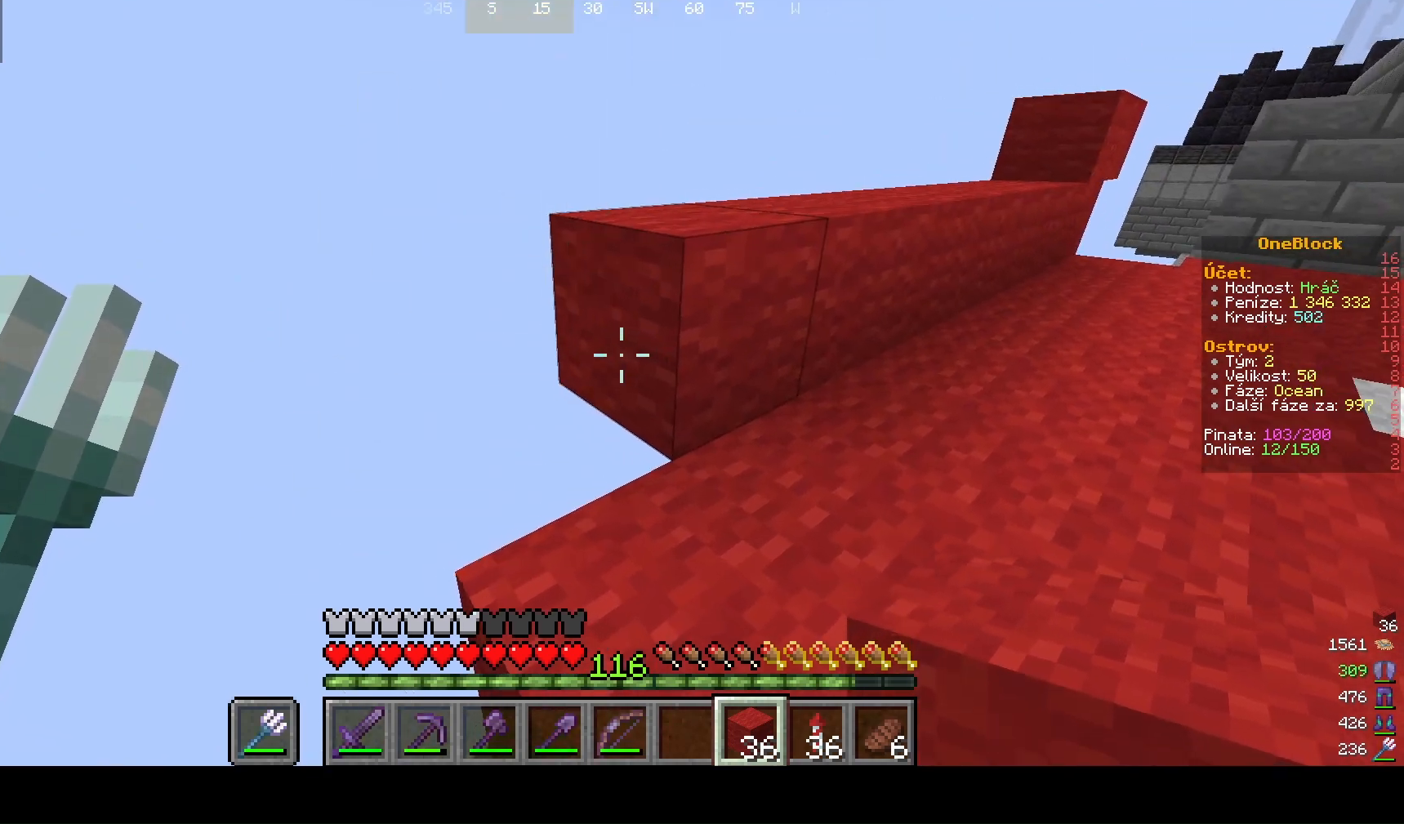
{"keys": ["d", "w"], "mouse": [], "events": [[67, "mouse_right", "down"], [167, "d", "down"], [167, "mouse_right", "up"], [367, "w", "down"]]}
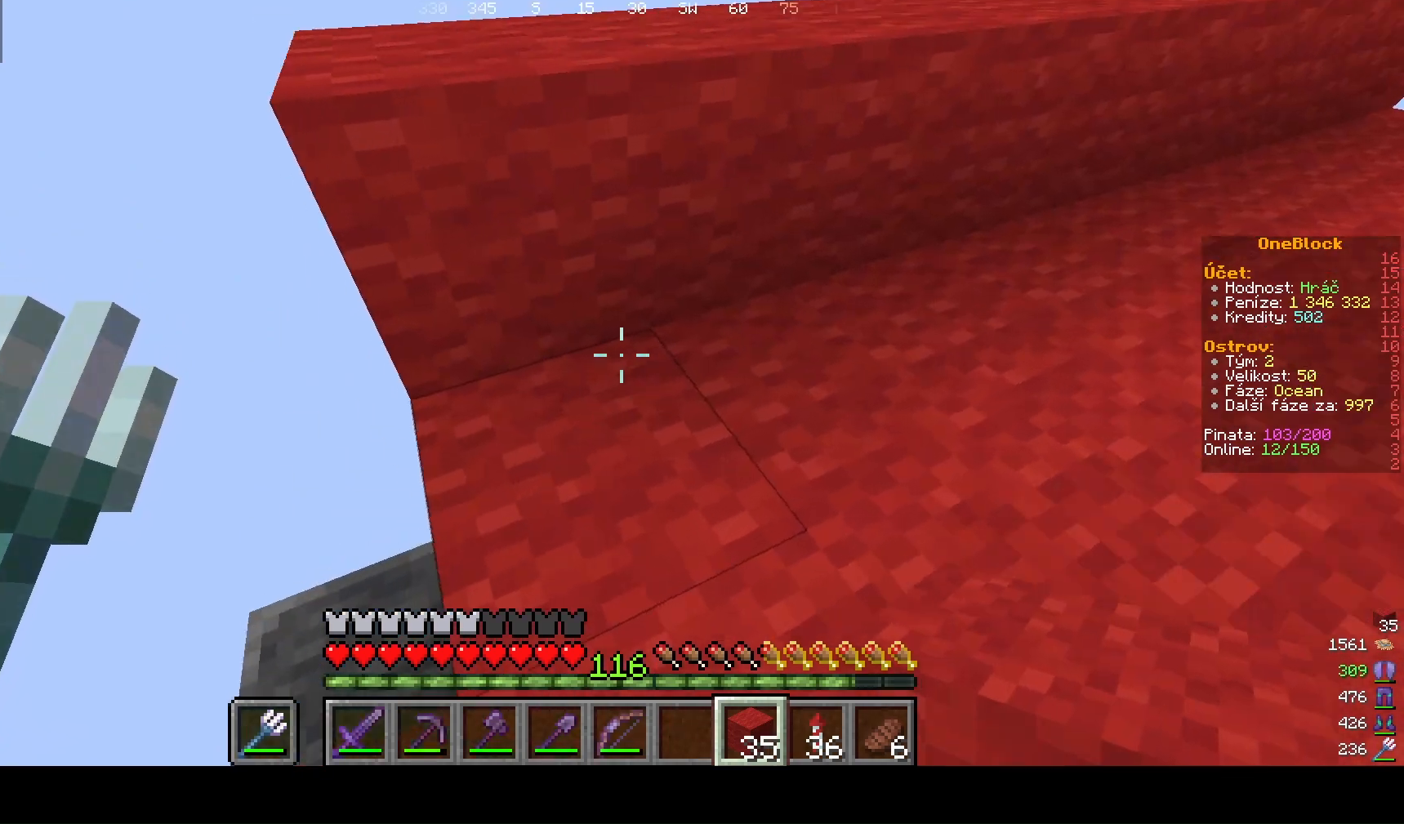
{"keys": ["w"], "mouse": [], "events": [[67, "d", "up"]]}
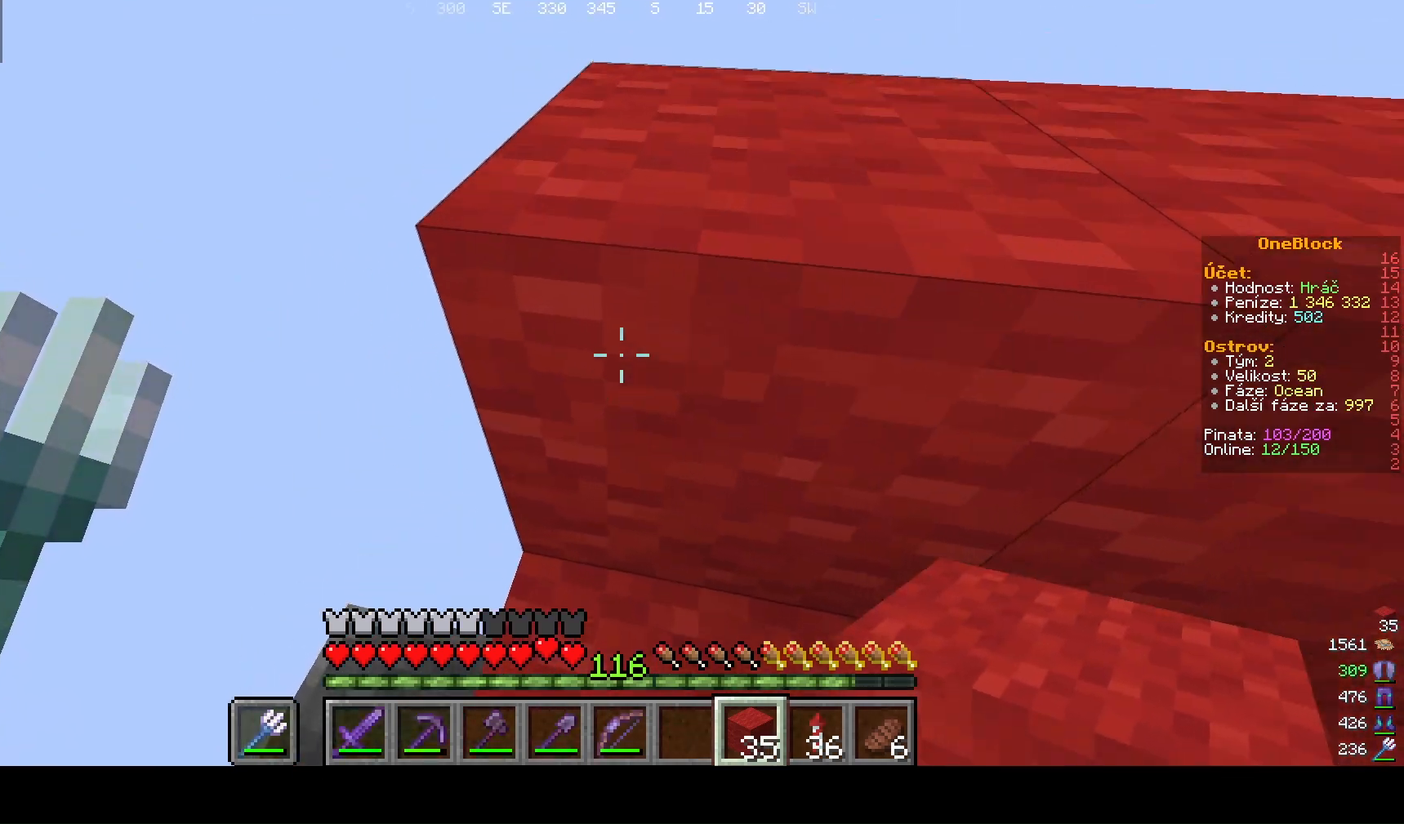
{"keys": ["w"], "mouse": [], "events": []}
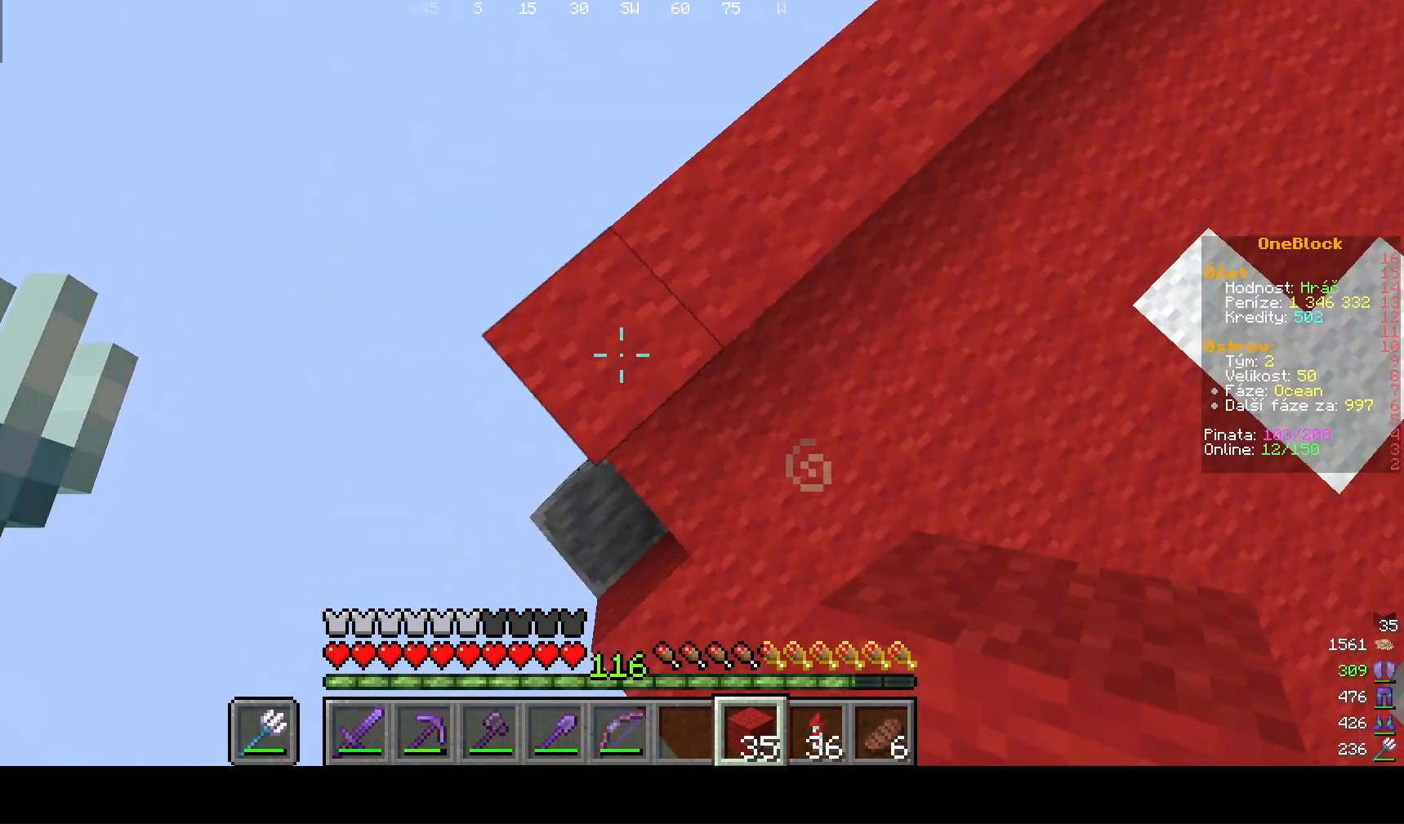
{"keys": ["s"], "mouse": [], "events": [[133, "w", "up"], [267, "s", "down"]]}
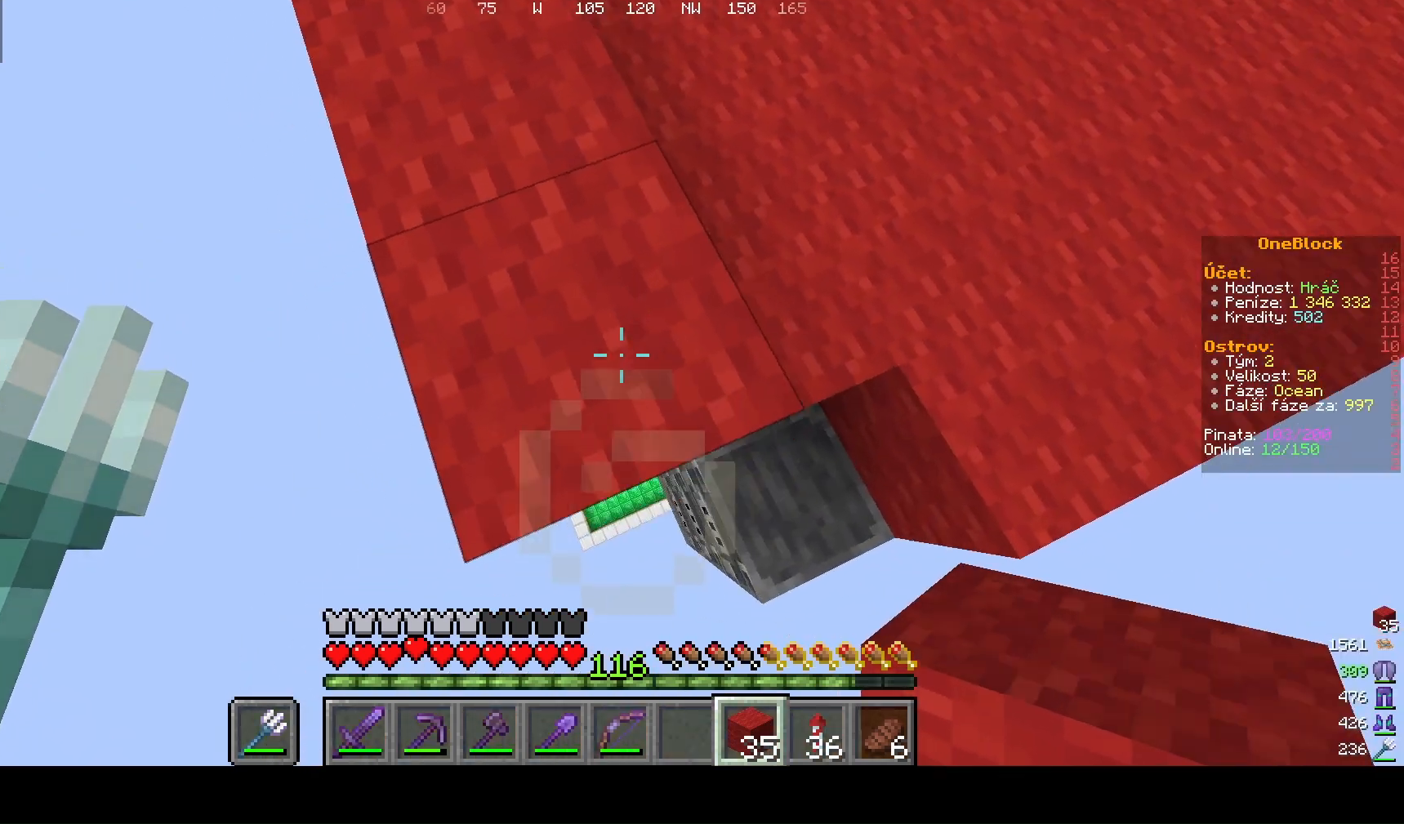
{"keys": ["d"], "mouse": [], "events": [[300, "d", "down"], [367, "s", "up"]]}
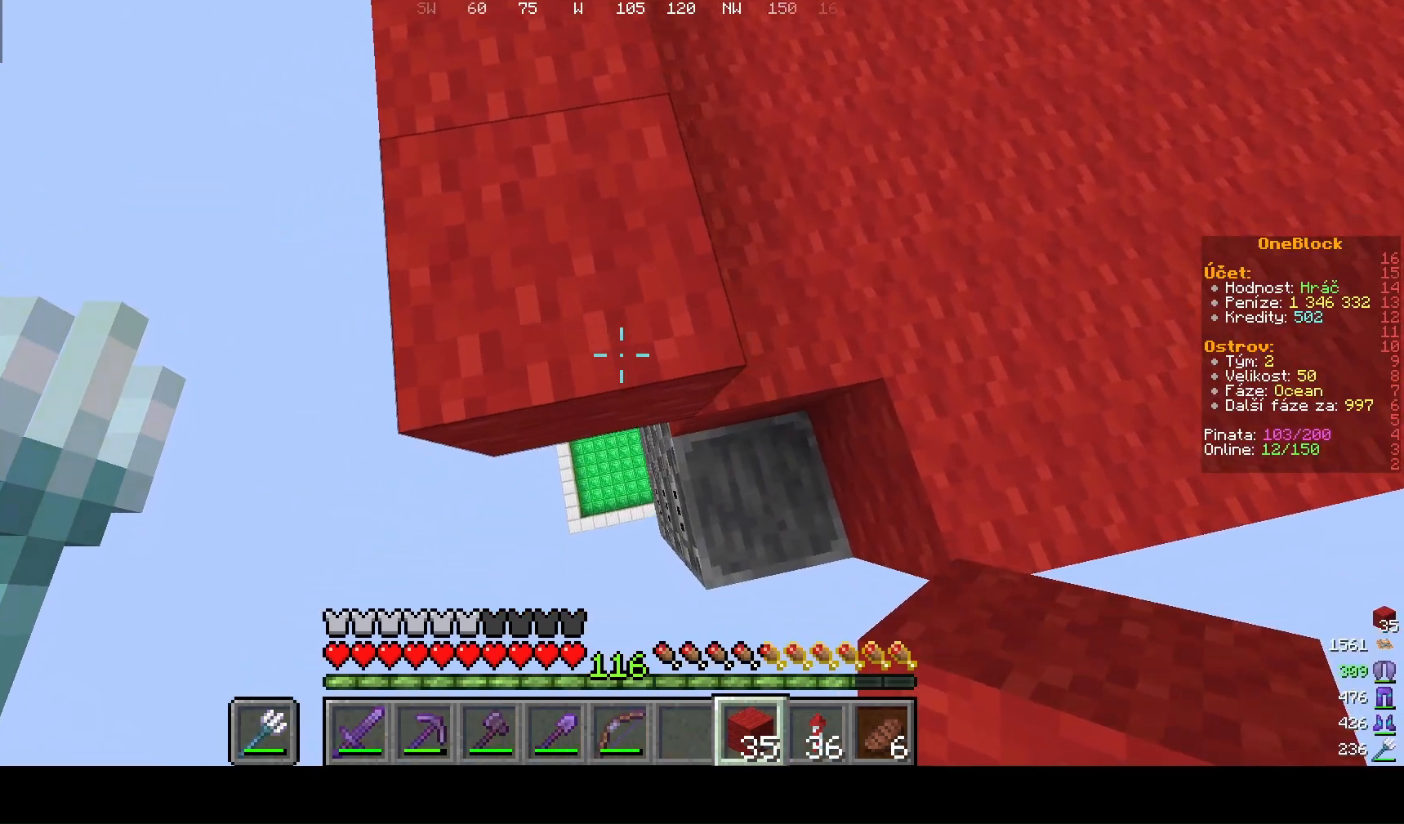
{"keys": [], "mouse": [], "events": [[100, "d", "up"]]}
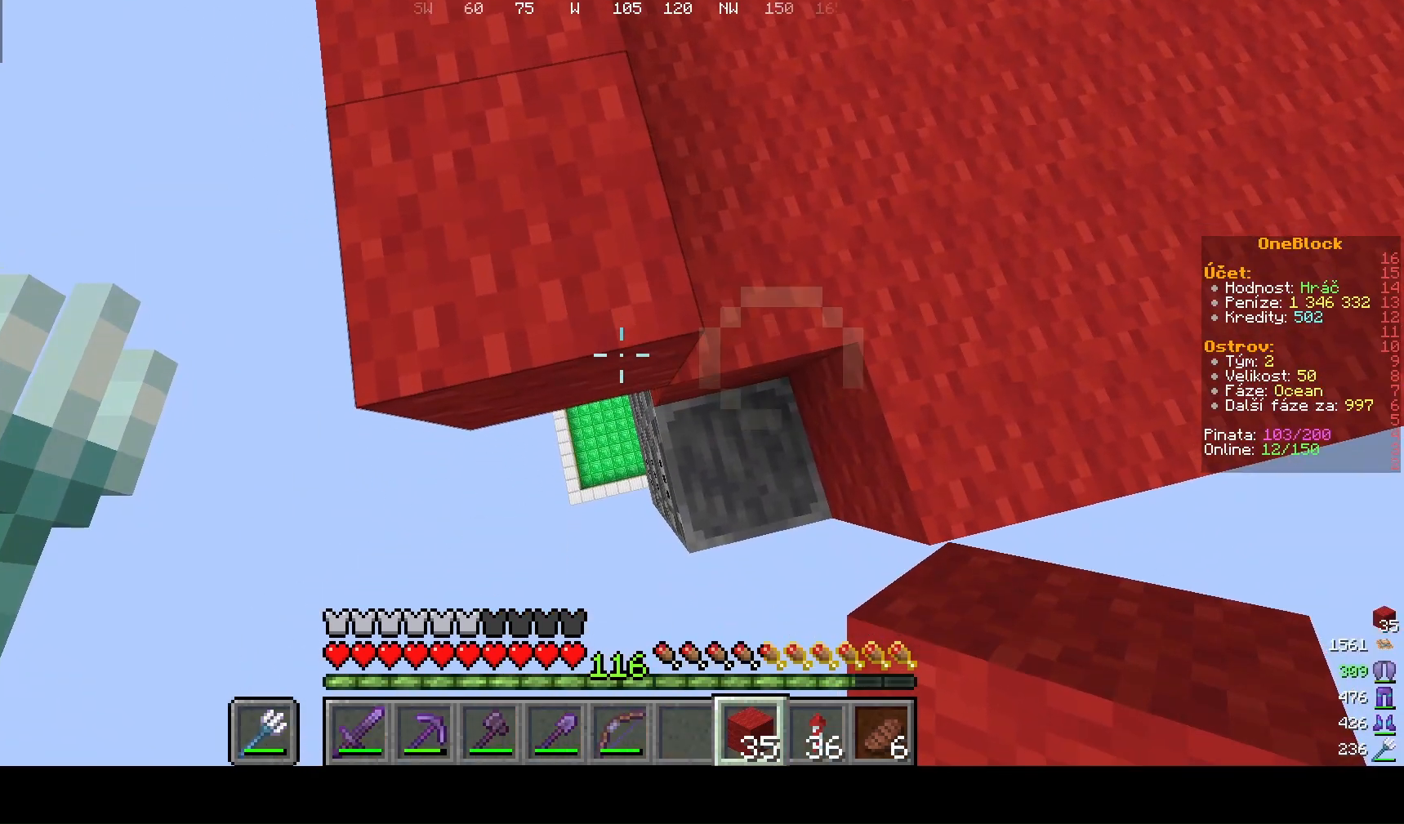
{"keys": [], "mouse": [], "events": [[67, "mouse_right", "down"], [267, "mouse_right", "up"]]}
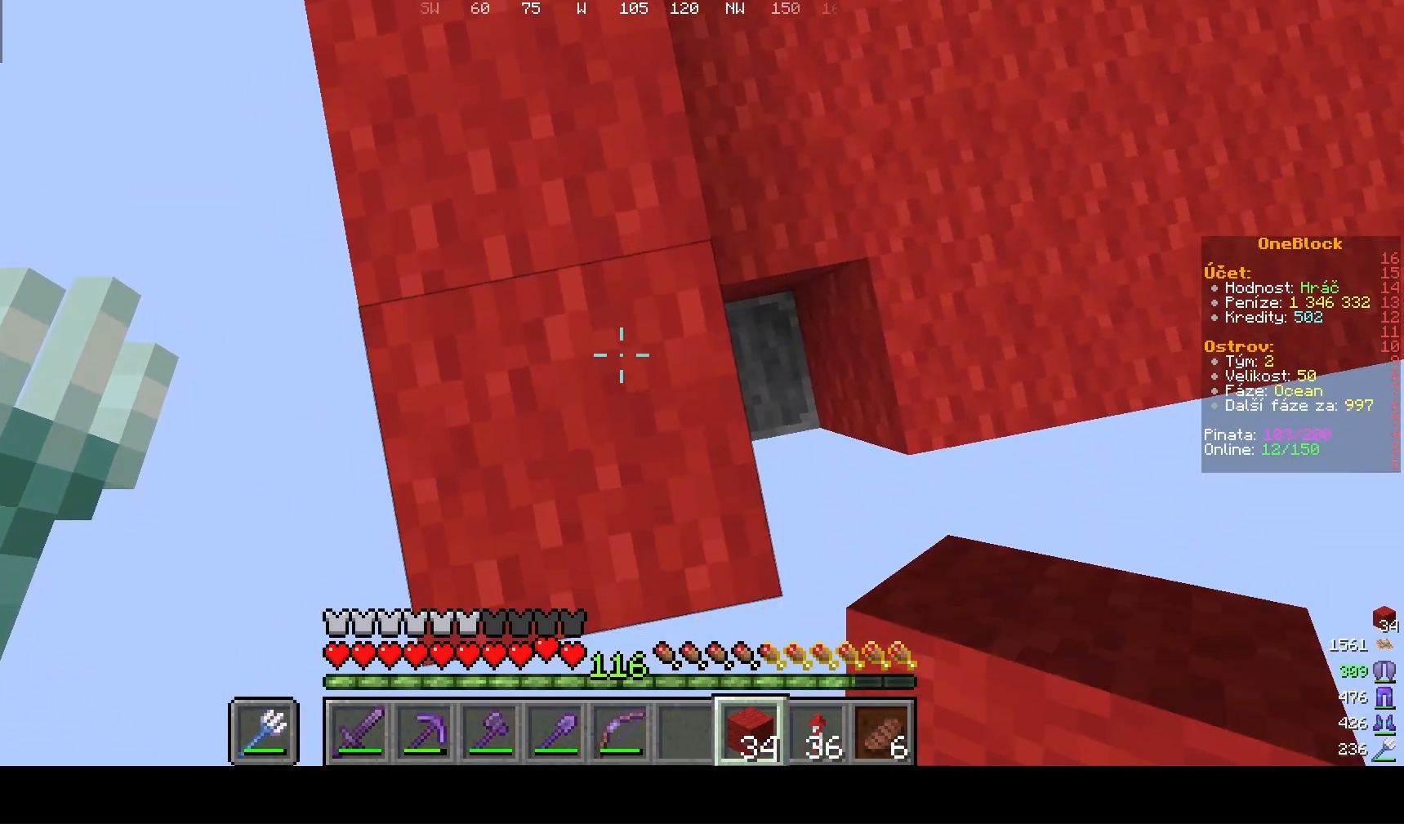
{"keys": ["d"], "mouse": [], "events": [[300, "mouse_right", "down"], [500, "d", "down"], [500, "mouse_right", "up"]]}
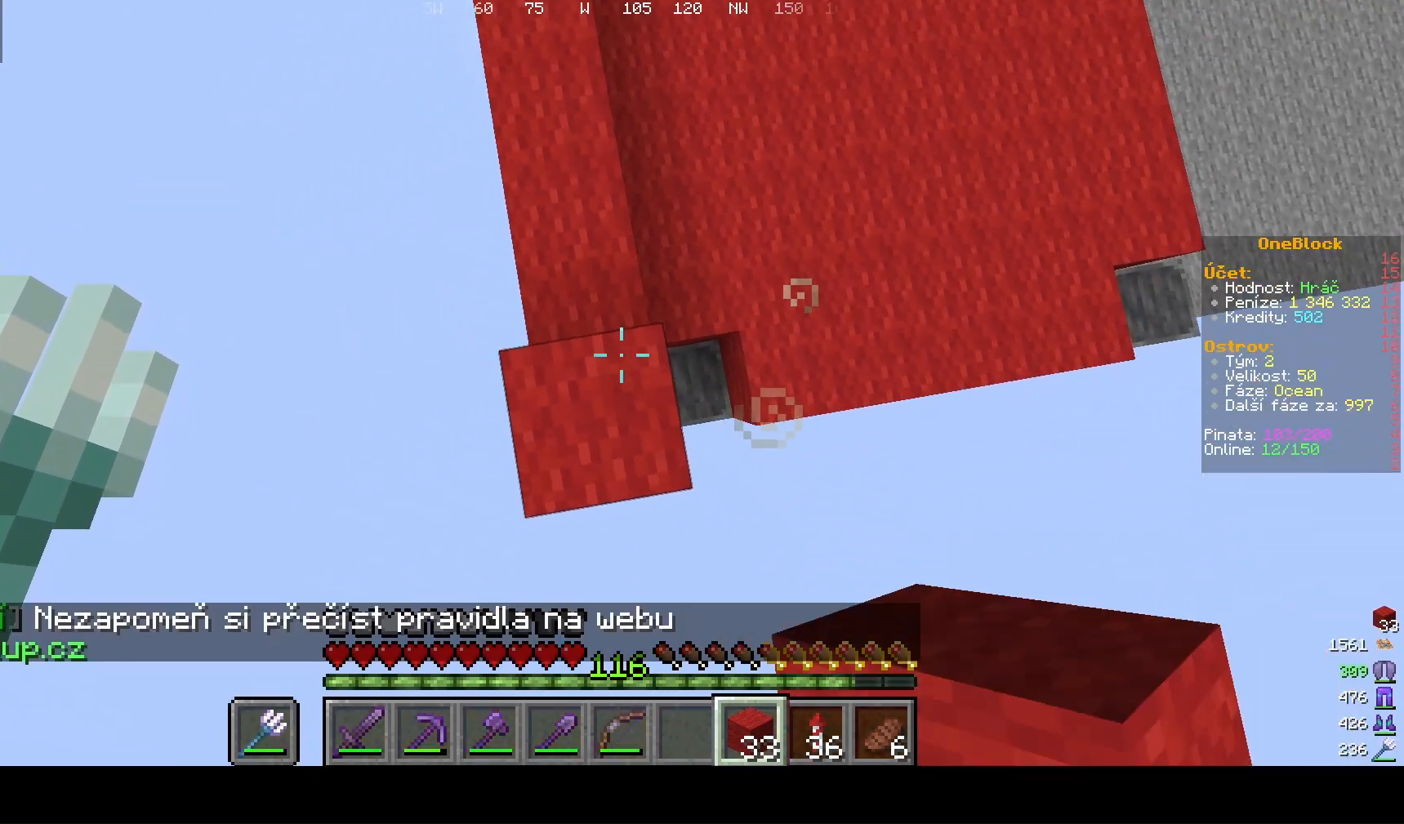
{"keys": ["d", "w"], "mouse": [], "events": [[133, "w", "down"], [367, "d", "up"], [500, "d", "down"]]}
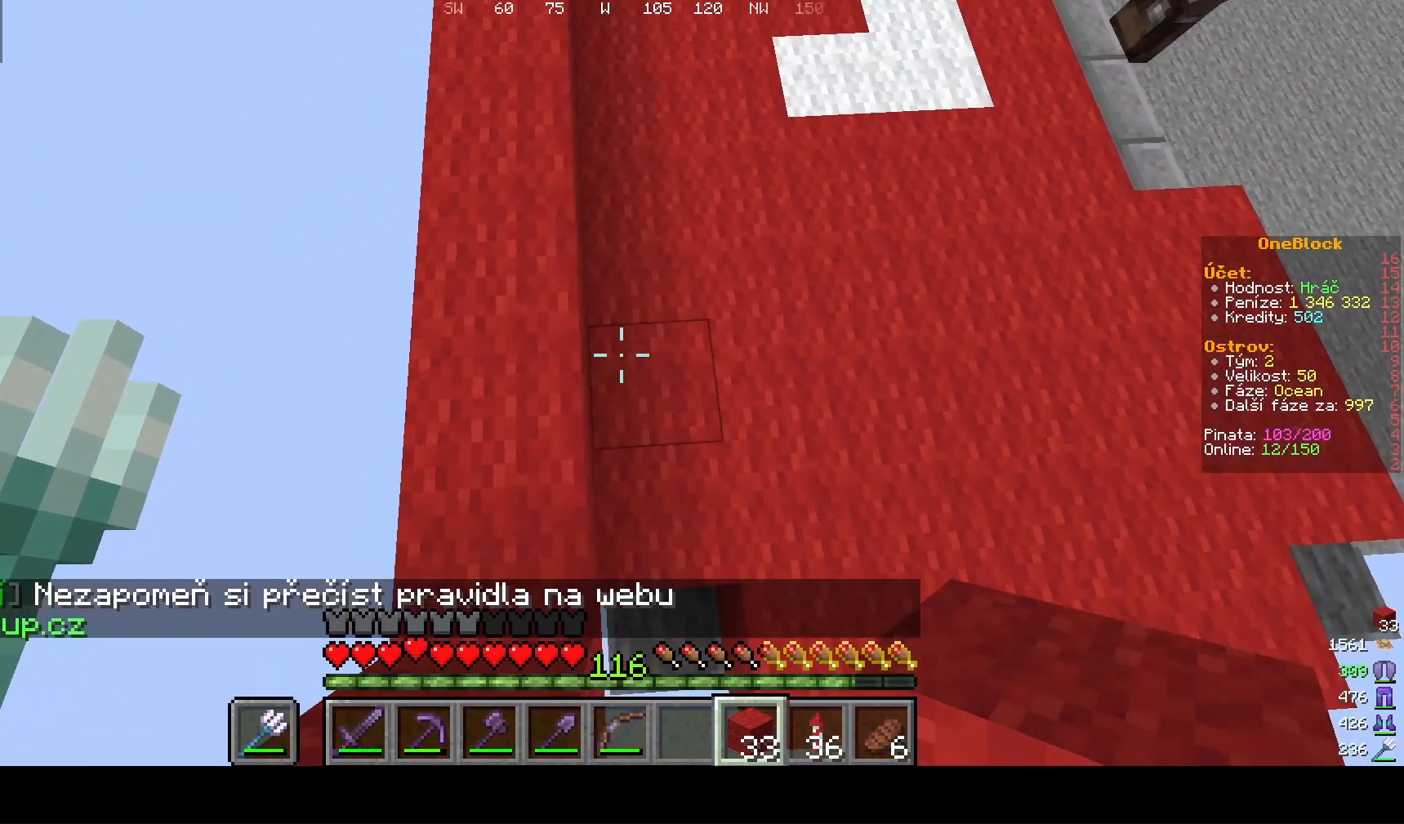
{"keys": ["s"], "mouse": [], "events": [[67, "w", "up"], [233, "s", "down"], [300, "d", "up"]]}
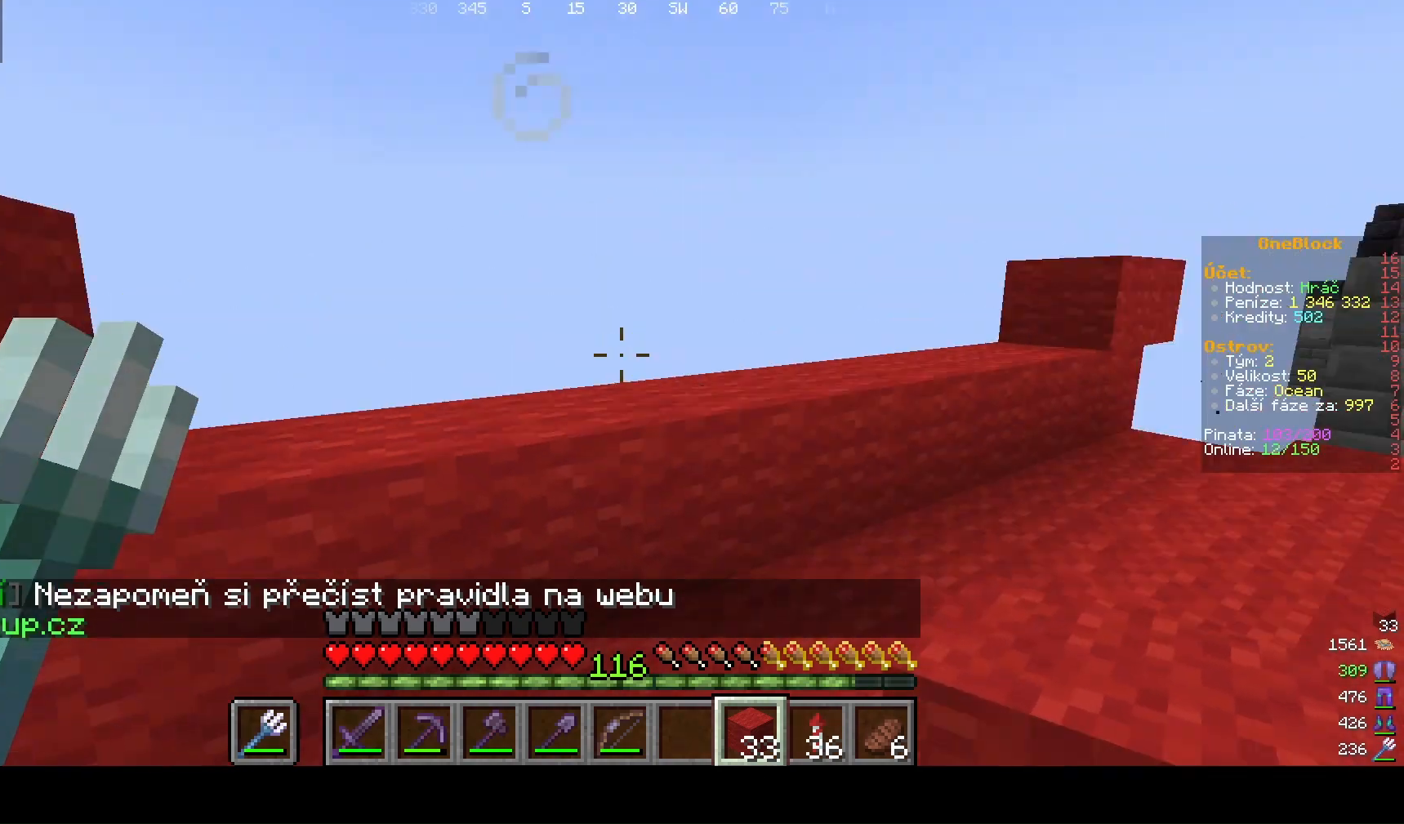
{"keys": ["d"], "mouse": [], "events": [[367, "d", "down"], [467, "s", "up"]]}
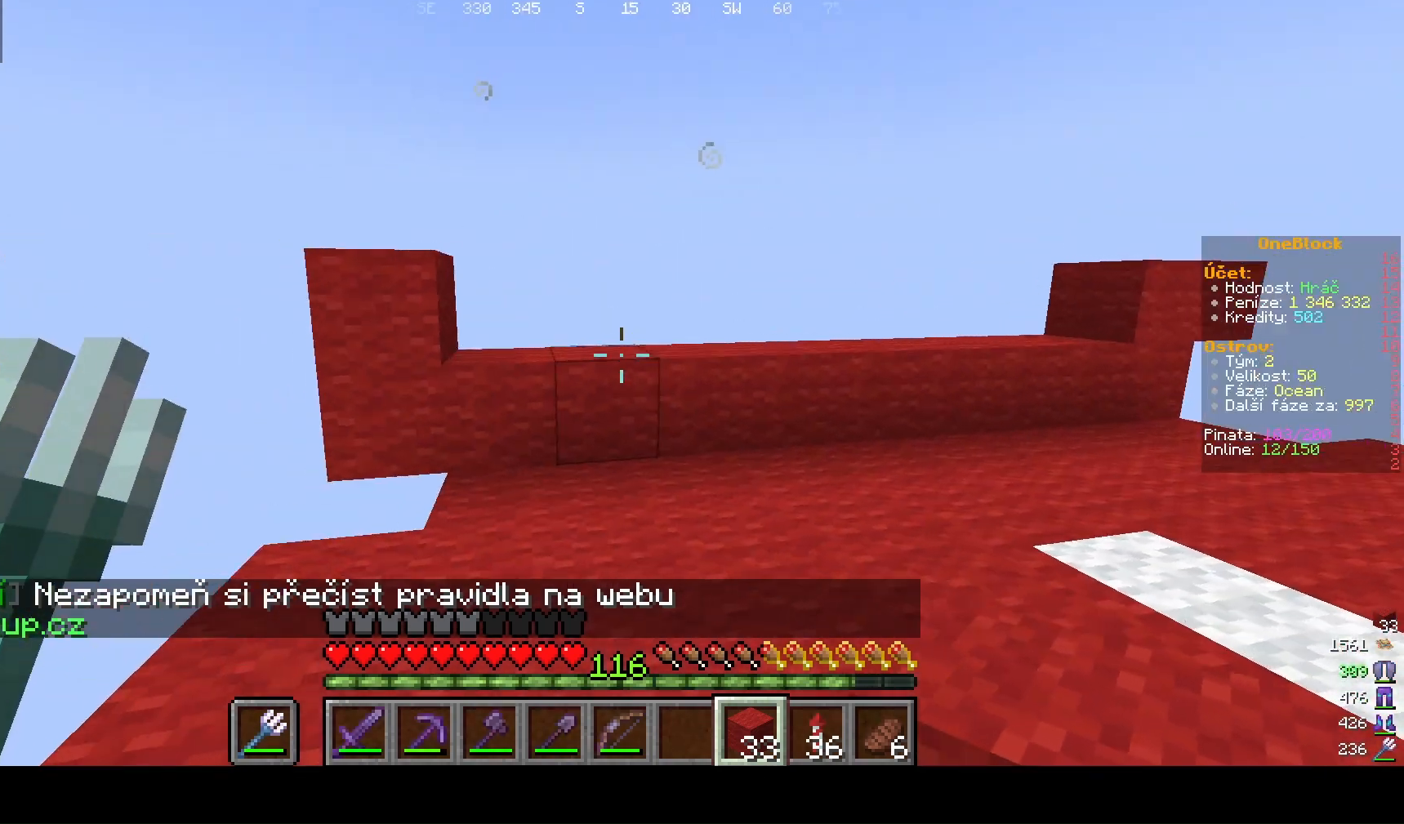
{"keys": [], "mouse": [], "events": [[233, "d", "up"]]}
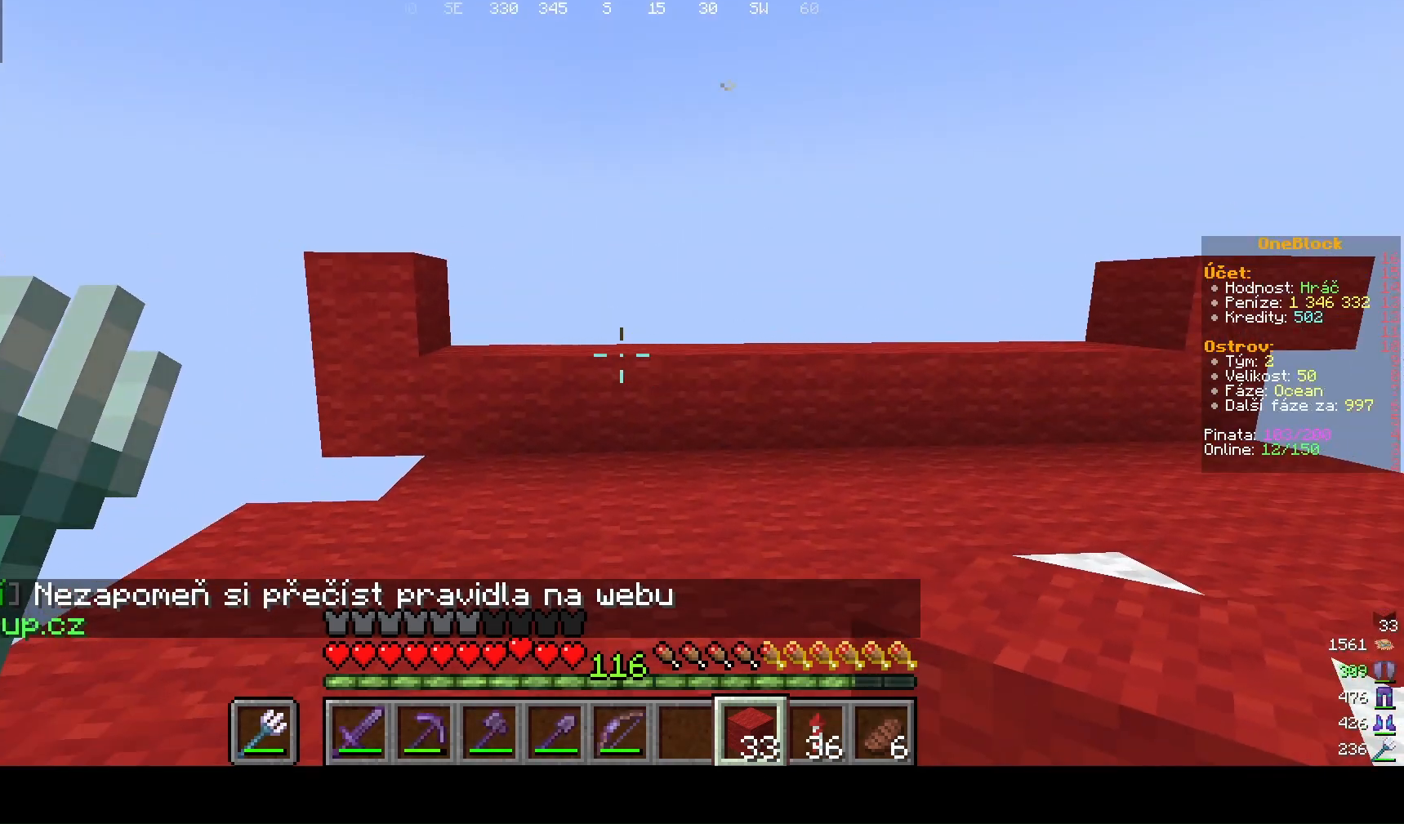
{"keys": [], "mouse": [], "events": []}
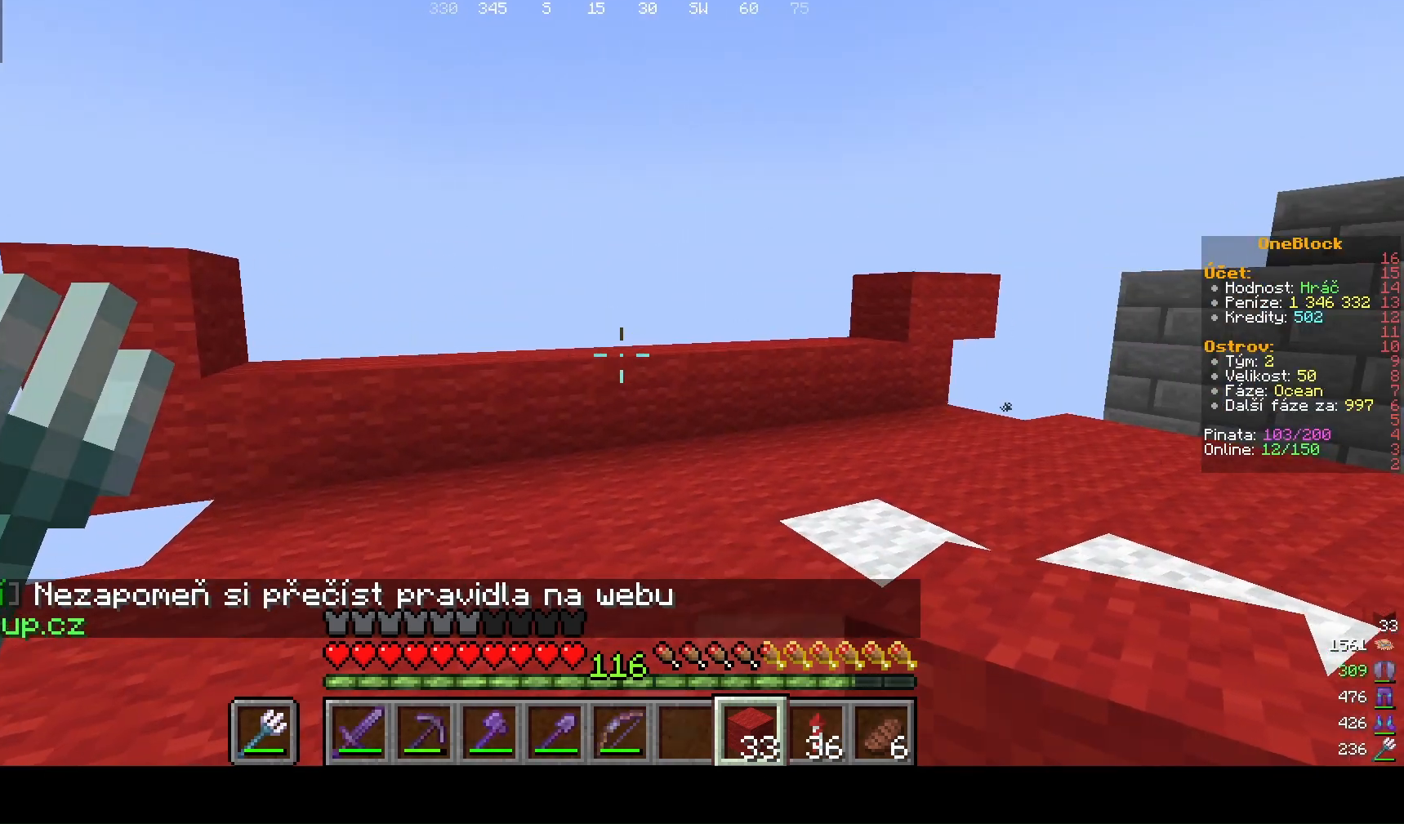
{"keys": ["w"], "mouse": [], "events": [[200, "d", "down"], [433, "w", "down"], [500, "d", "up"]]}
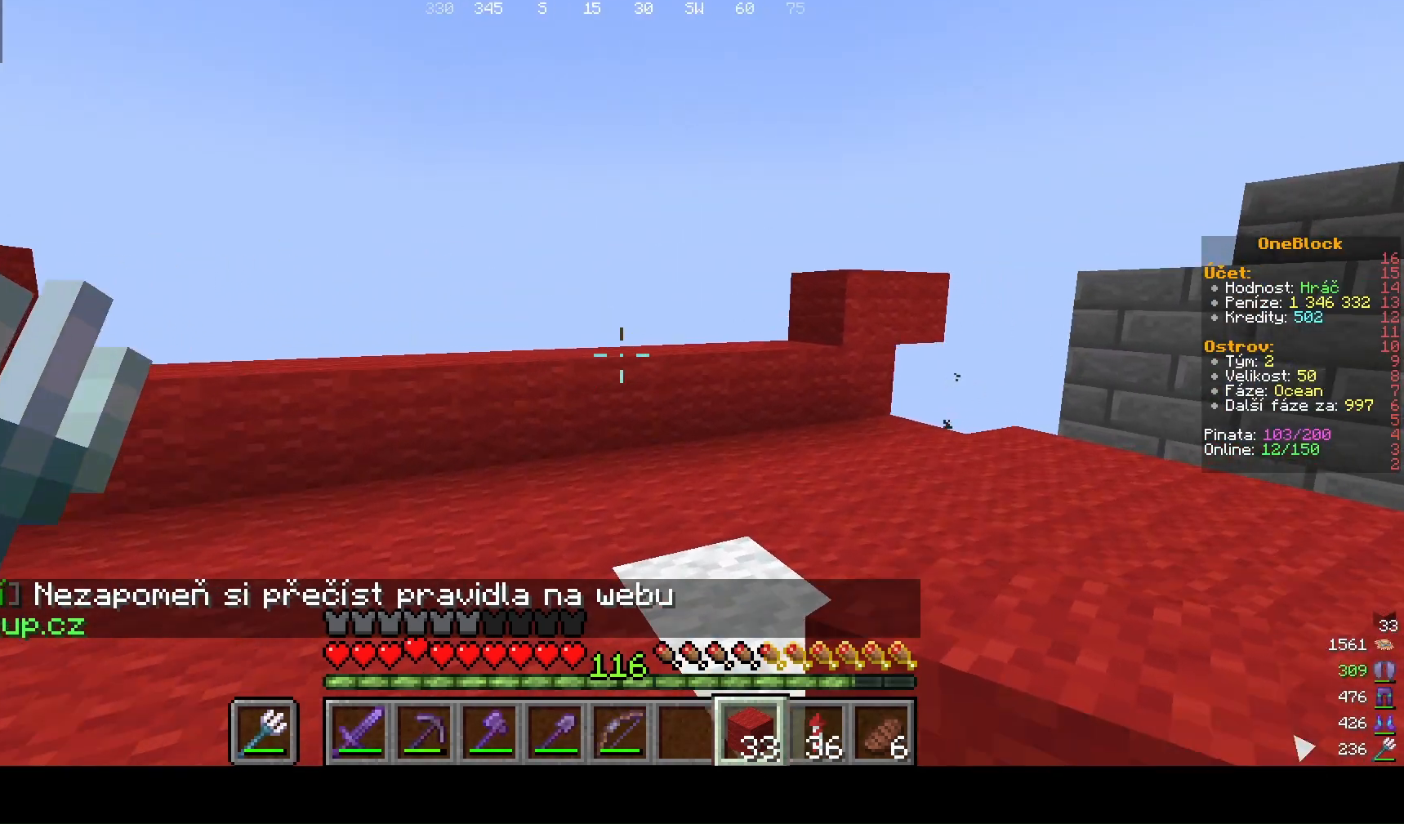
{"keys": ["d"], "mouse": [], "events": [[167, "d", "down"], [467, "w", "up"]]}
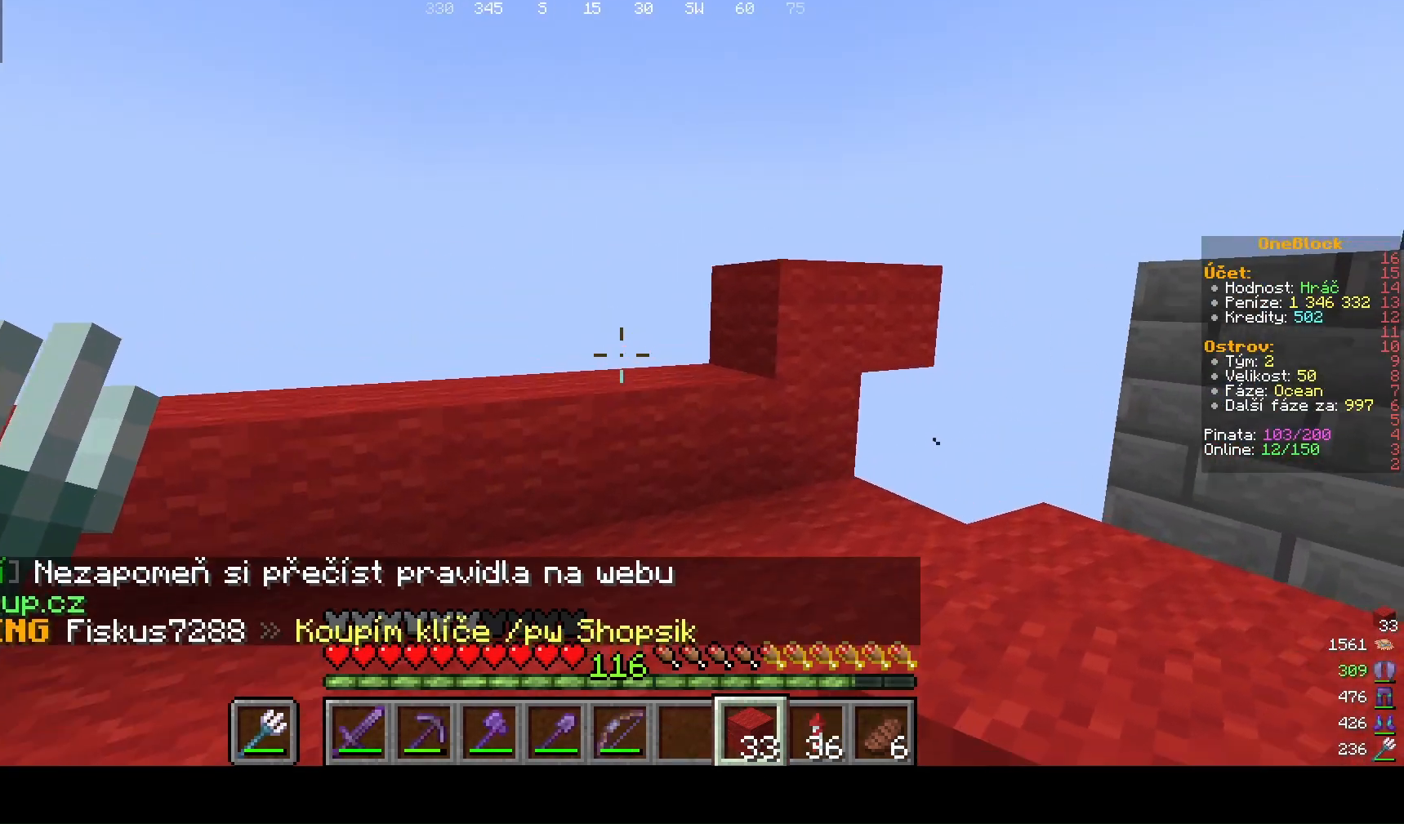
{"keys": [], "mouse": [], "events": [[500, "d", "up"]]}